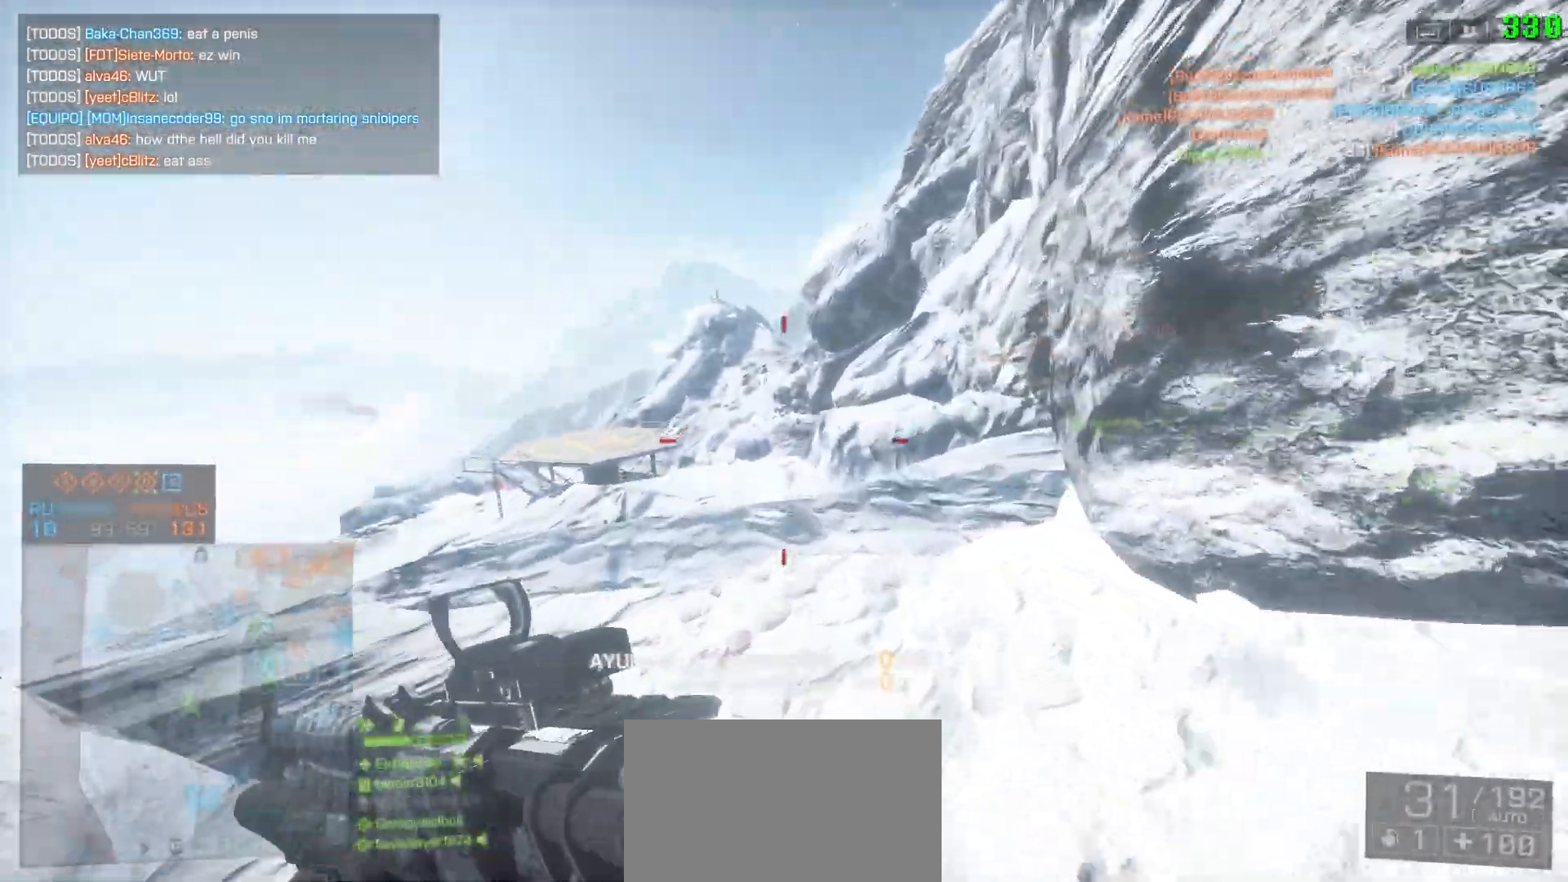
Gameplay with keyboard and mouse; each line is a JSON object with the keys and mouse buttons held at the frame after it. "events" lists presses ("down") and releases ("up") of "1", "2", "3", "4", "5", "a", "alt", "c", "caps_lock", "ctrl", "d", "e", "f", "g", "q", "r", "s", "shift", "space", "t", "tab", "v", "w", "x", "z" and "mouse_wheel" between this image and that frame as [ms after this image, input, new state], when the widget could be followed in between. "mouse_wheel" = the "wheel" button of the "mouse" list. No other keys are recorded. "wheel" means that the mouse wheel is clicked or scrolled. Not read: mouse_move.
{"keys": ["a", "shift", "w"], "mouse": [], "events": [[383, "a", "down"], [383, "d", "up"]]}
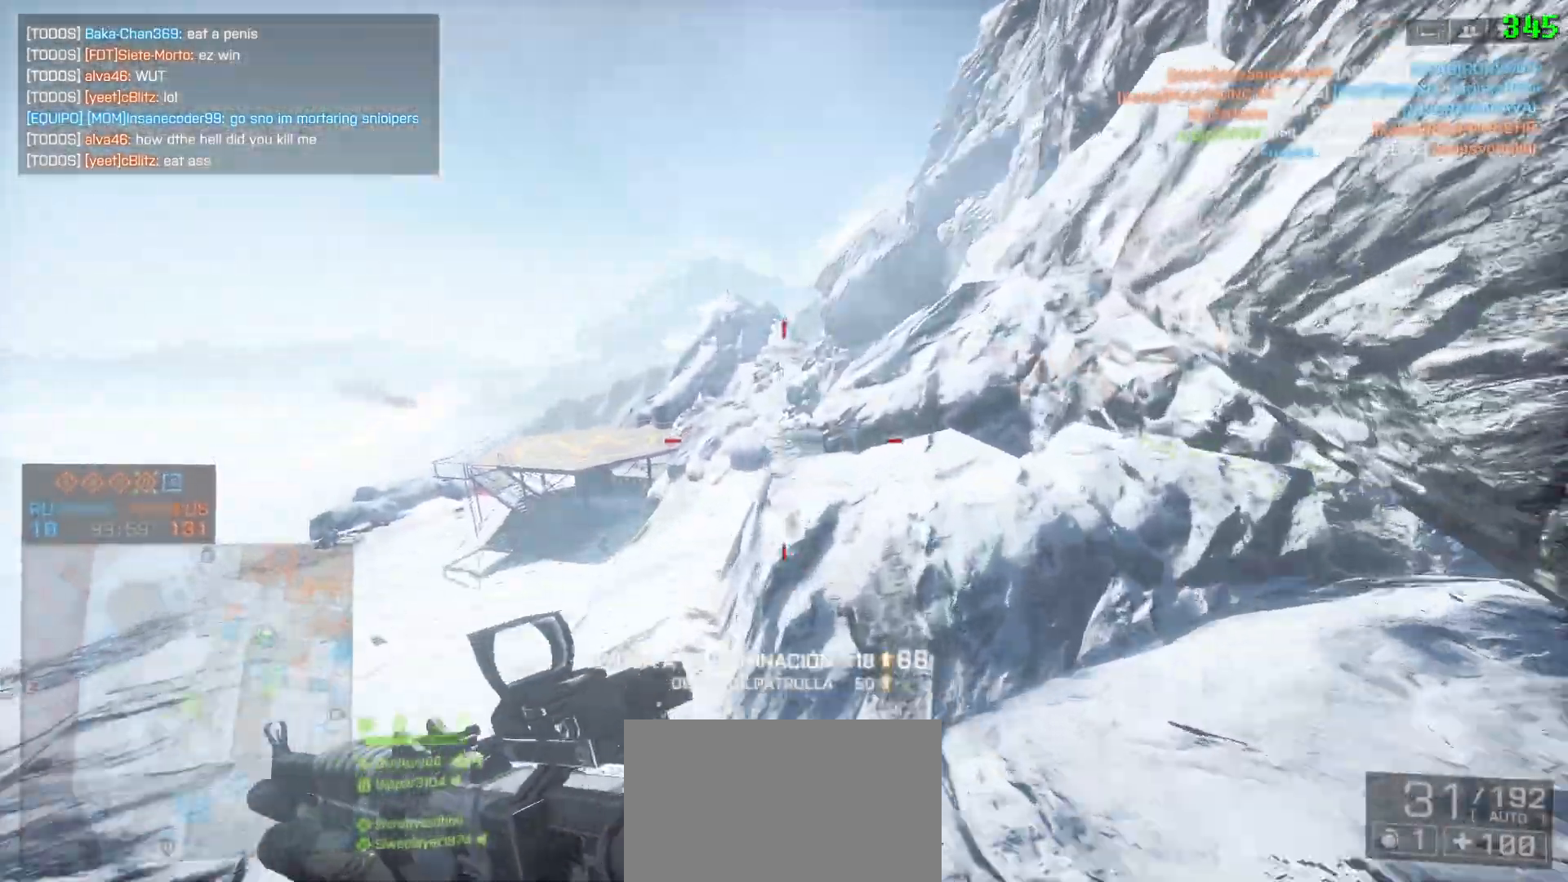
{"keys": ["shift", "w"], "mouse": [], "events": [[250, "a", "up"]]}
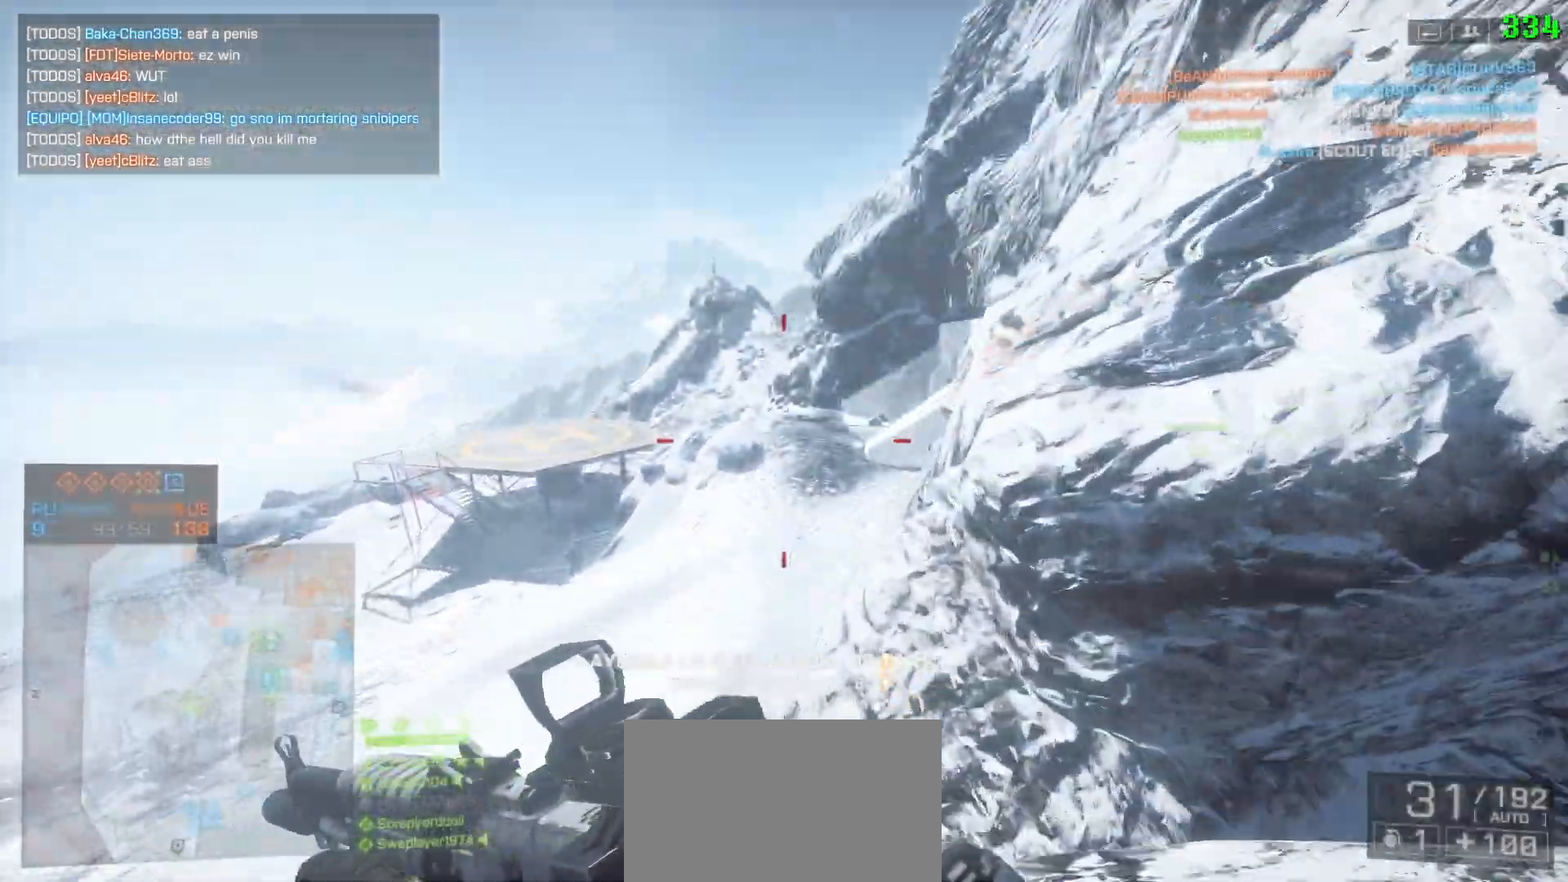
{"keys": ["a", "w"], "mouse": [], "events": [[33, "a", "down"], [467, "shift", "up"]]}
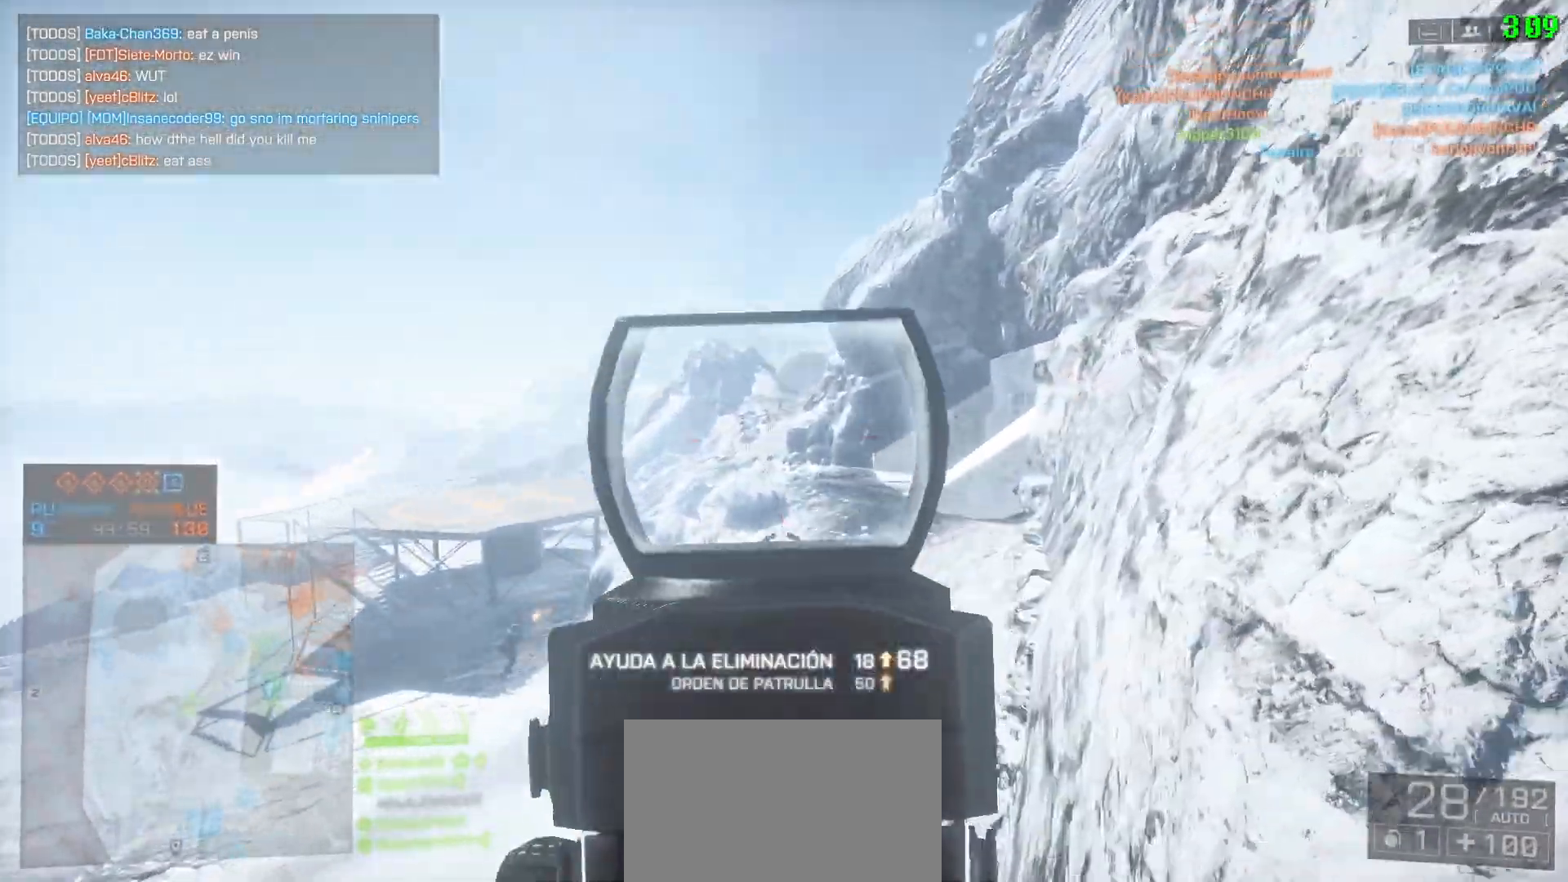
{"keys": ["a", "shift", "w"], "mouse": [], "events": [[417, "shift", "down"]]}
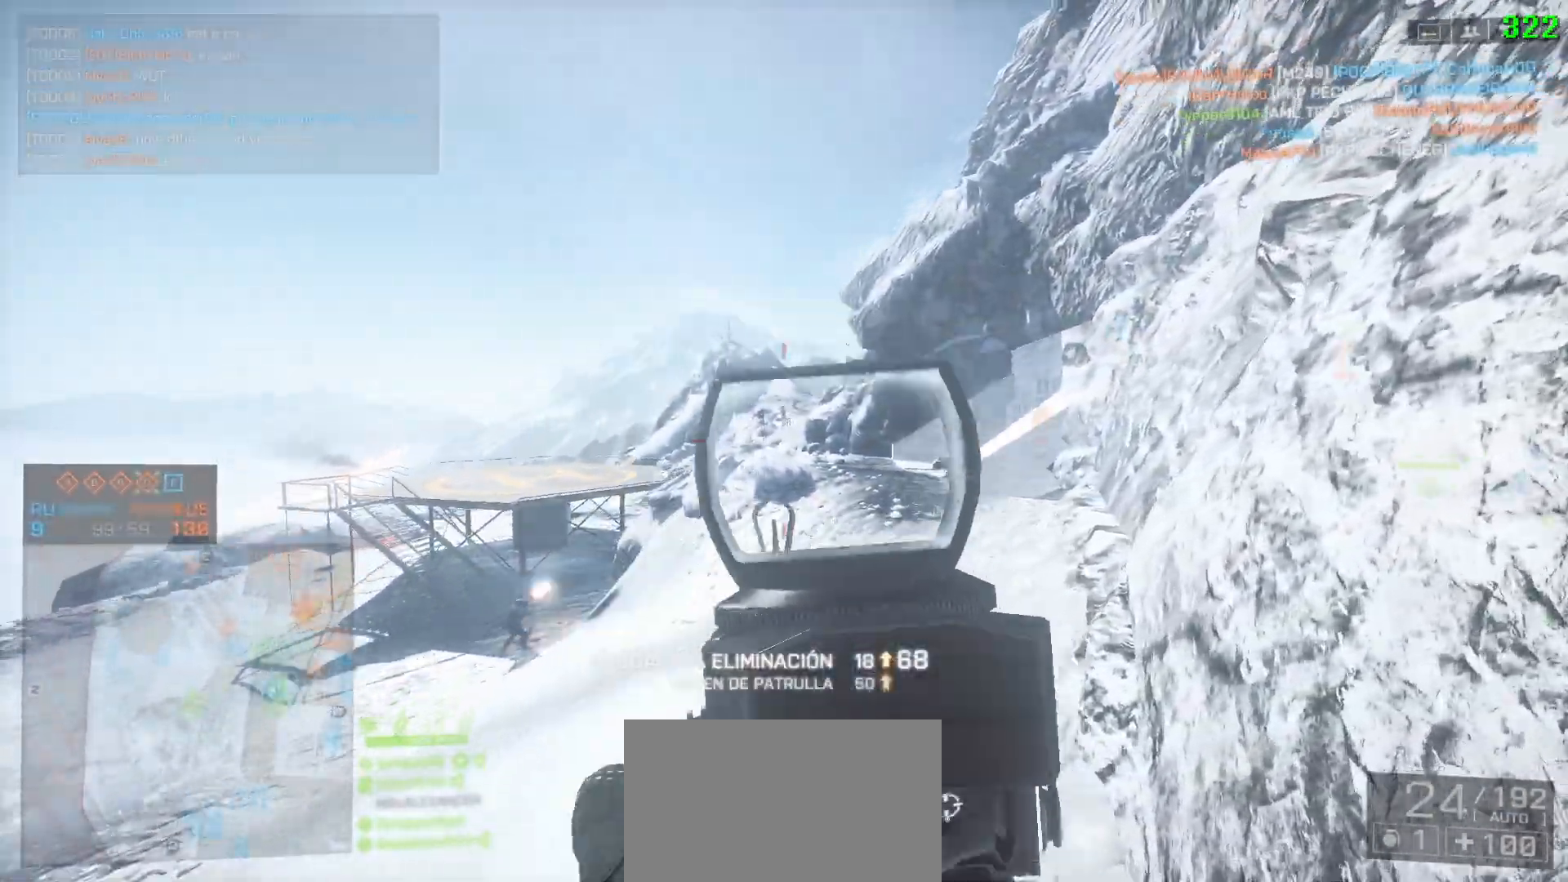
{"keys": ["a", "shift", "w"], "mouse": [], "events": []}
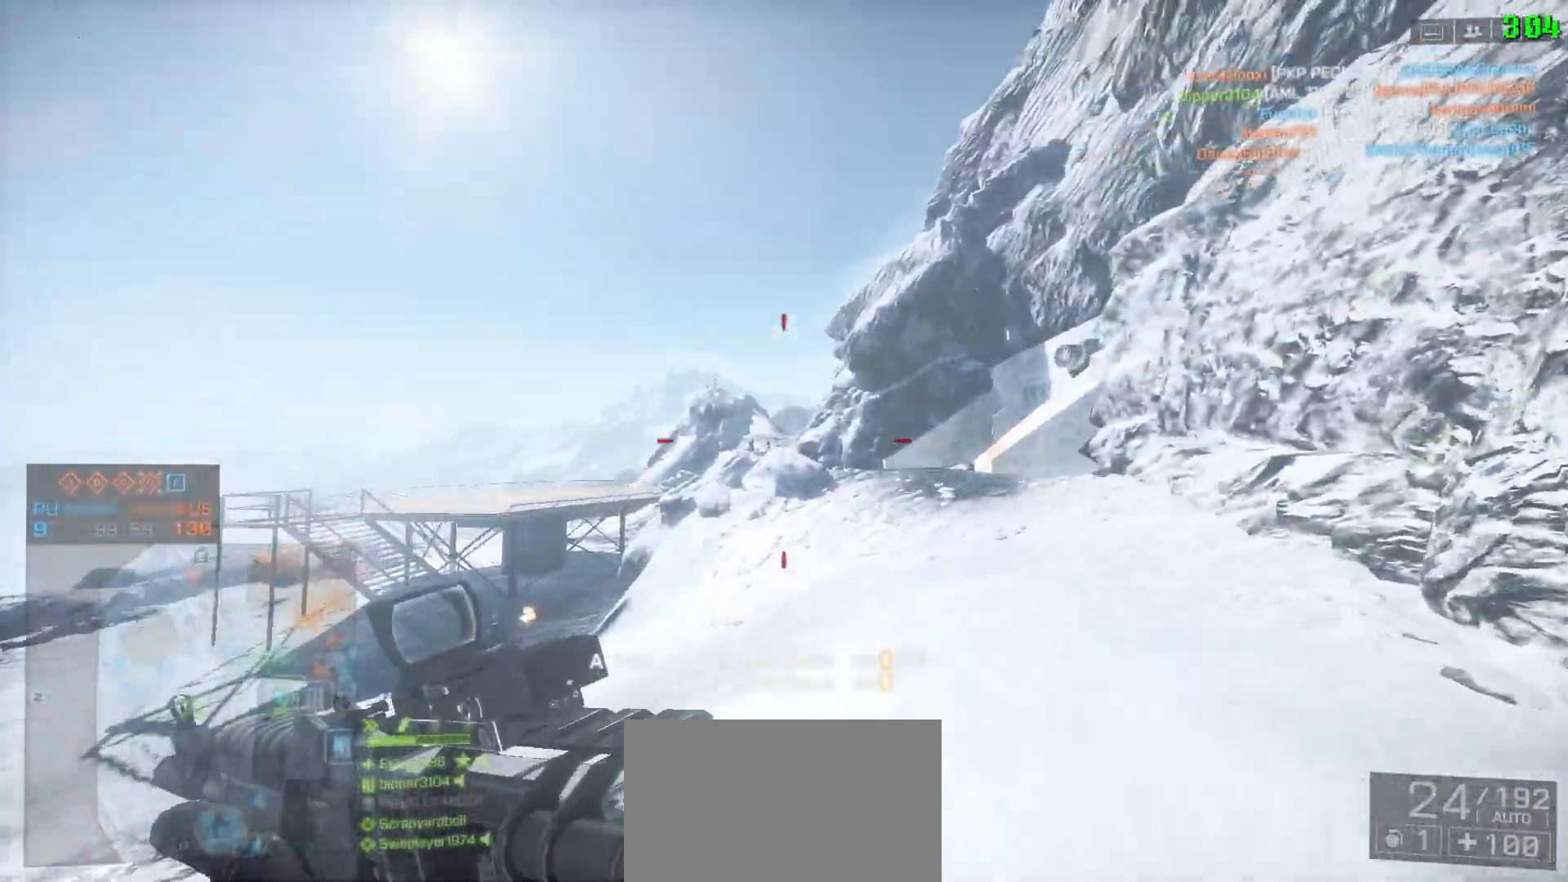
{"keys": ["a", "shift", "w"], "mouse": [], "events": [[33, "g", "down"], [133, "g", "up"]]}
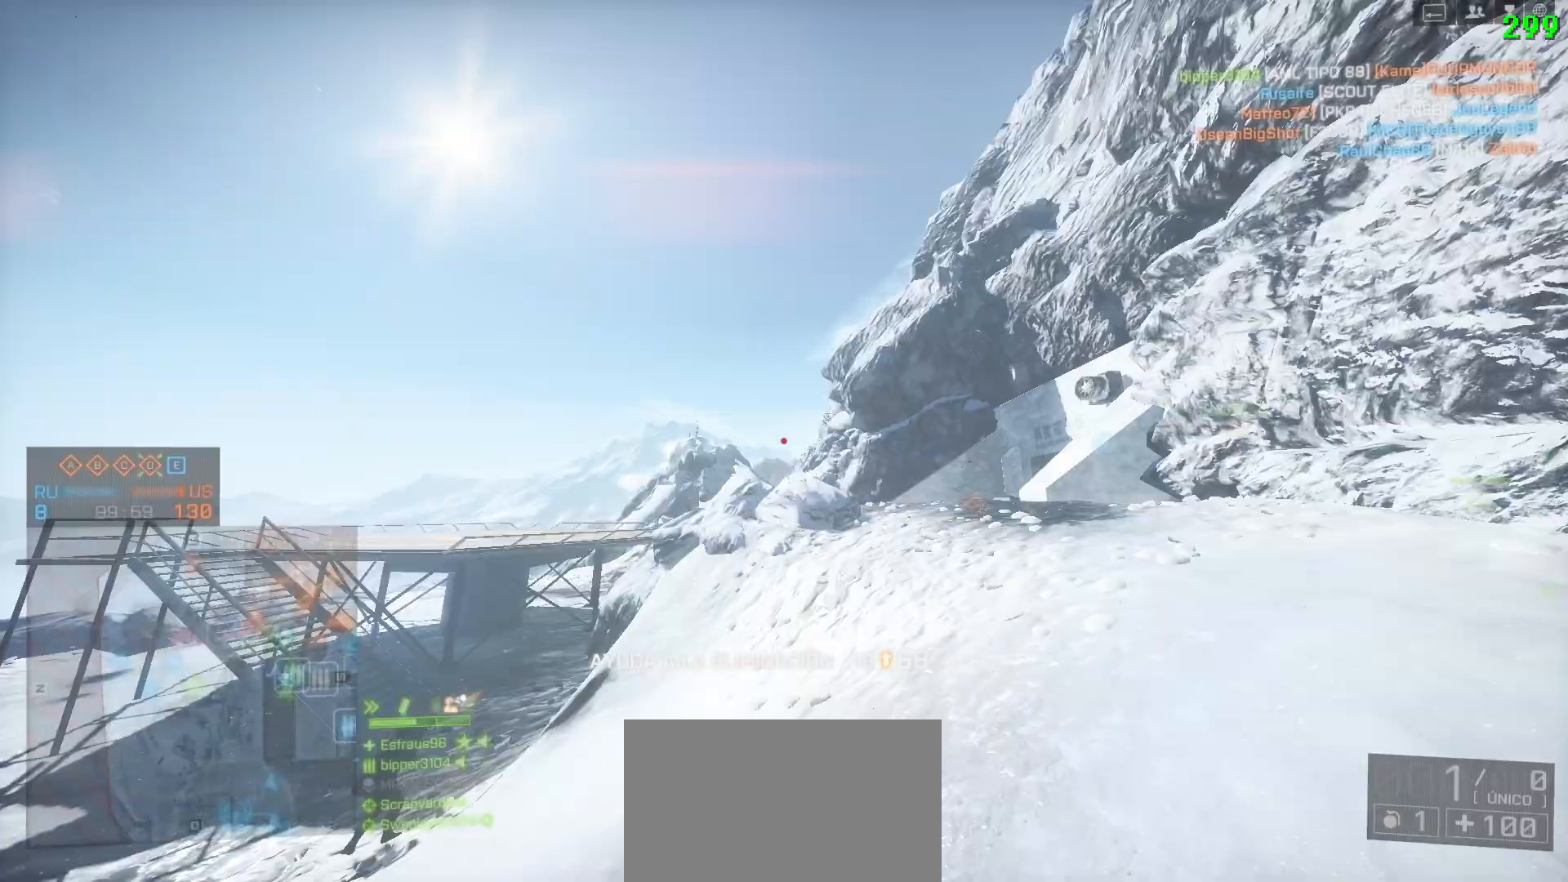
{"keys": ["d", "w"], "mouse": [], "events": [[183, "d", "down"], [233, "a", "up"], [233, "shift", "up"]]}
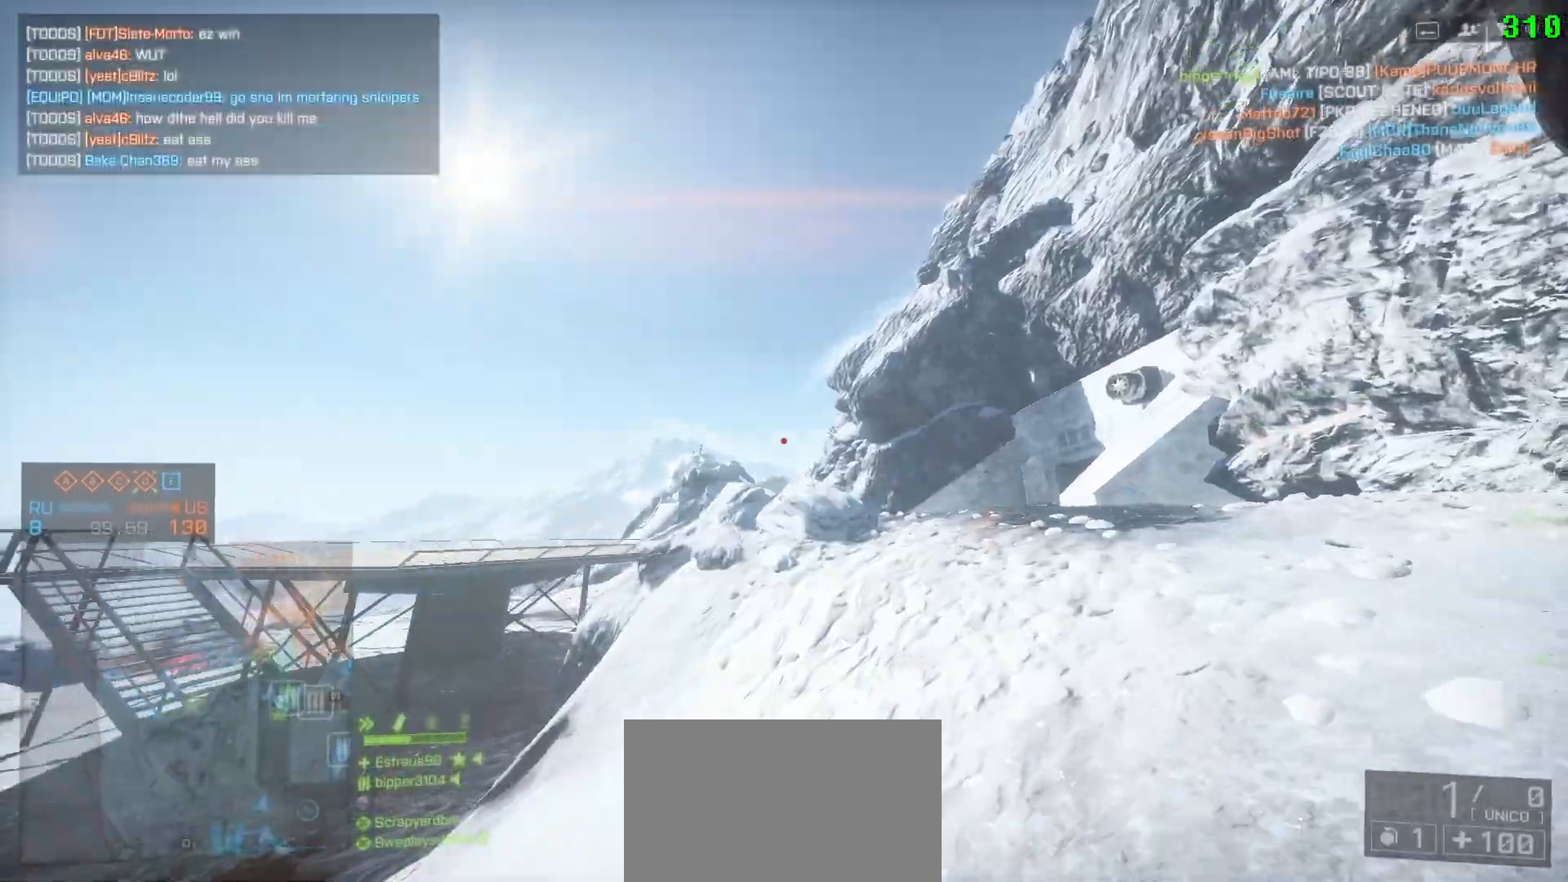
{"keys": ["d", "shift", "w"], "mouse": [], "events": [[67, "shift", "down"]]}
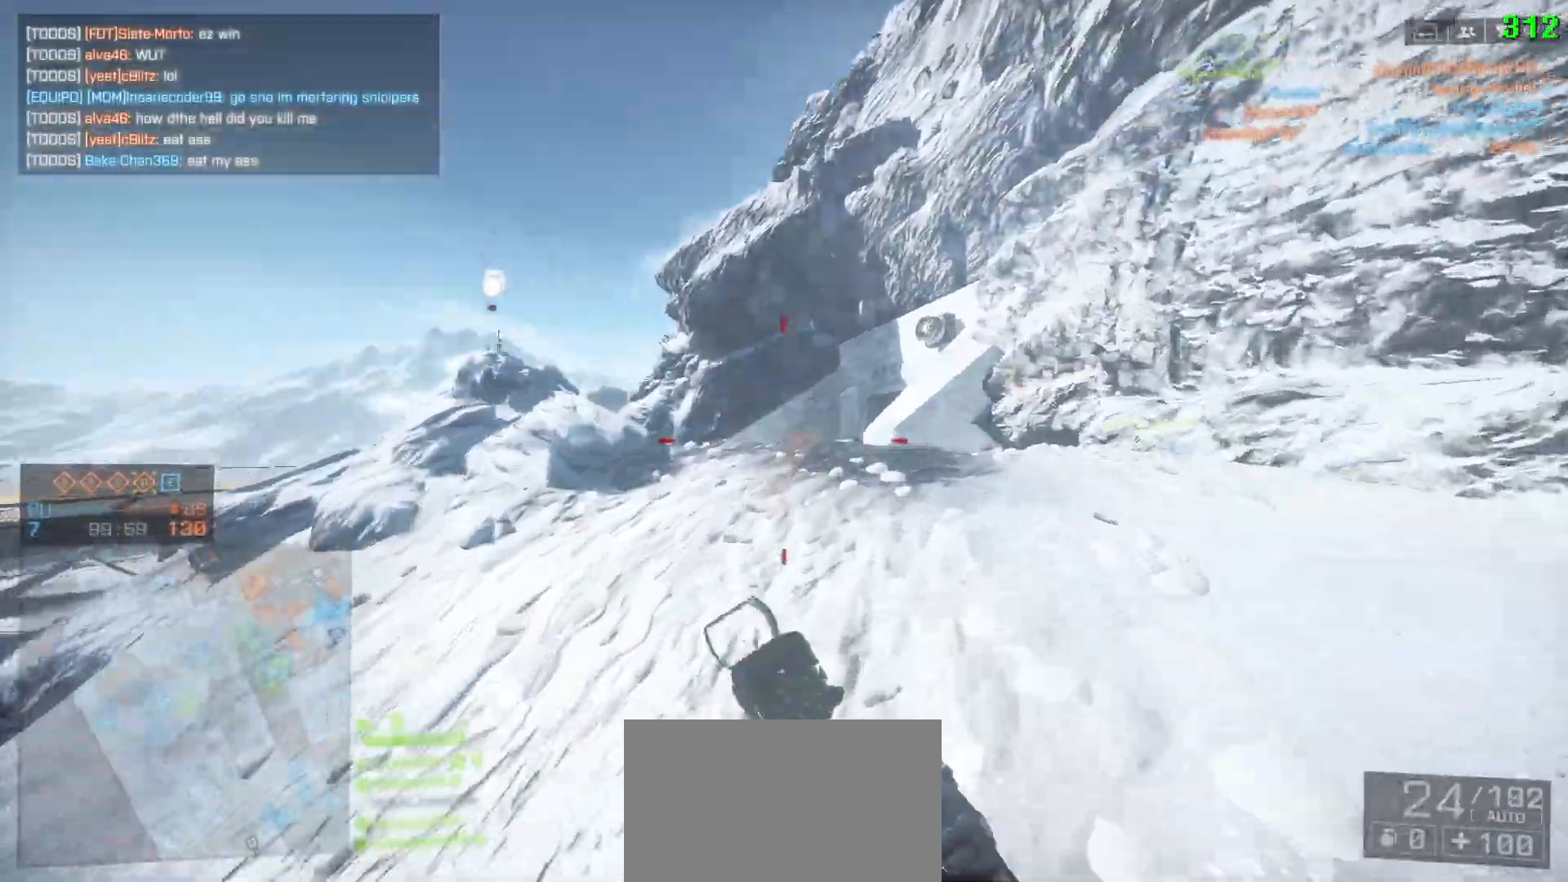
{"keys": ["d", "shift", "space", "w"], "mouse": [], "events": [[367, "space", "down"]]}
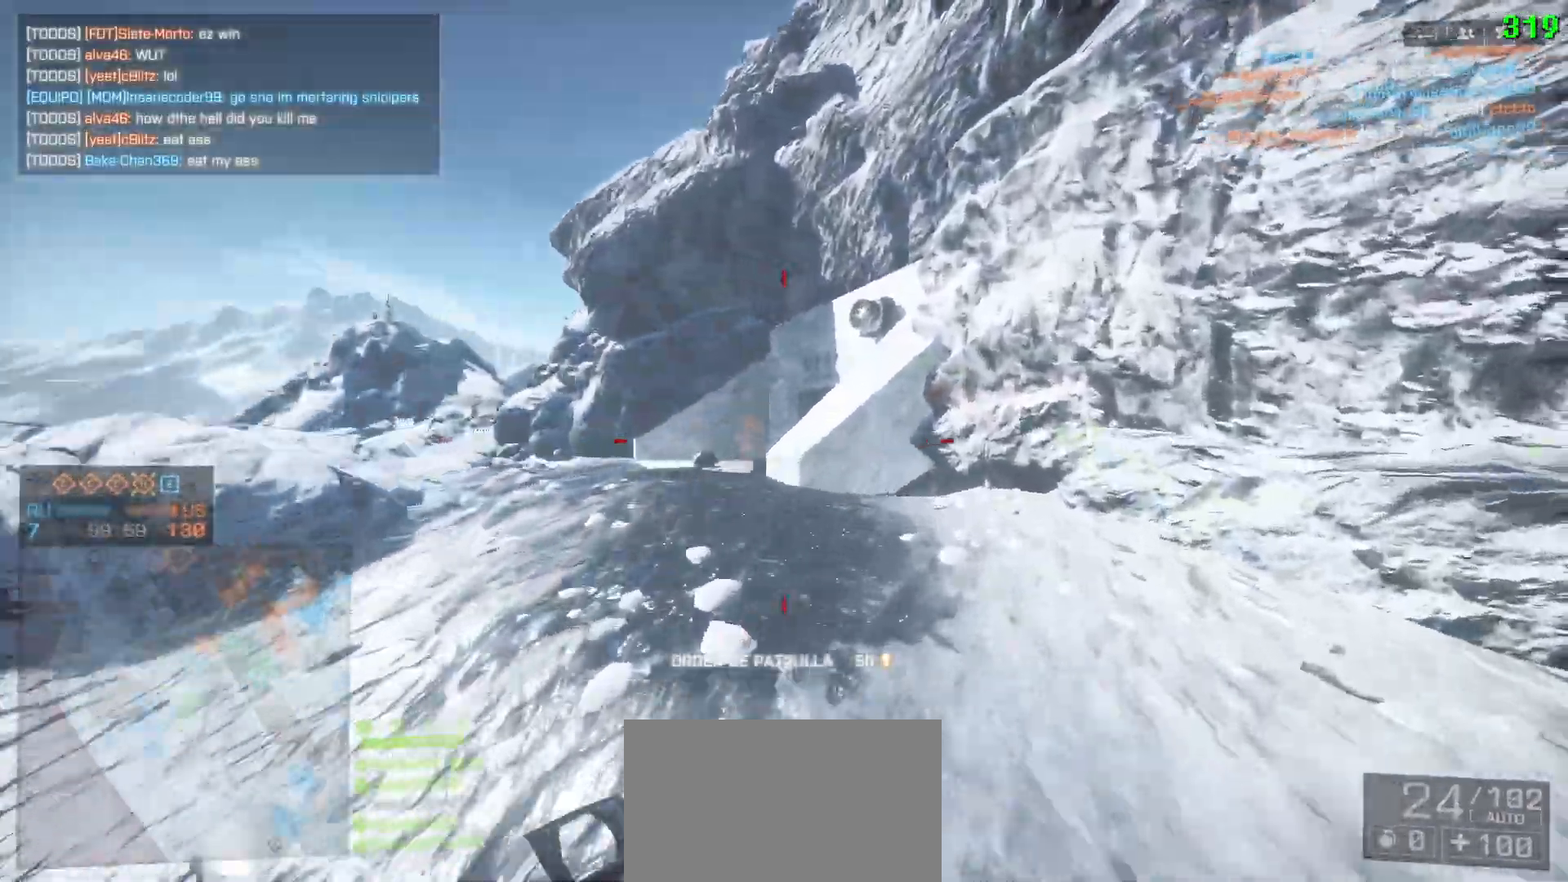
{"keys": ["d", "shift", "w"], "mouse": [], "events": [[17, "space", "up"]]}
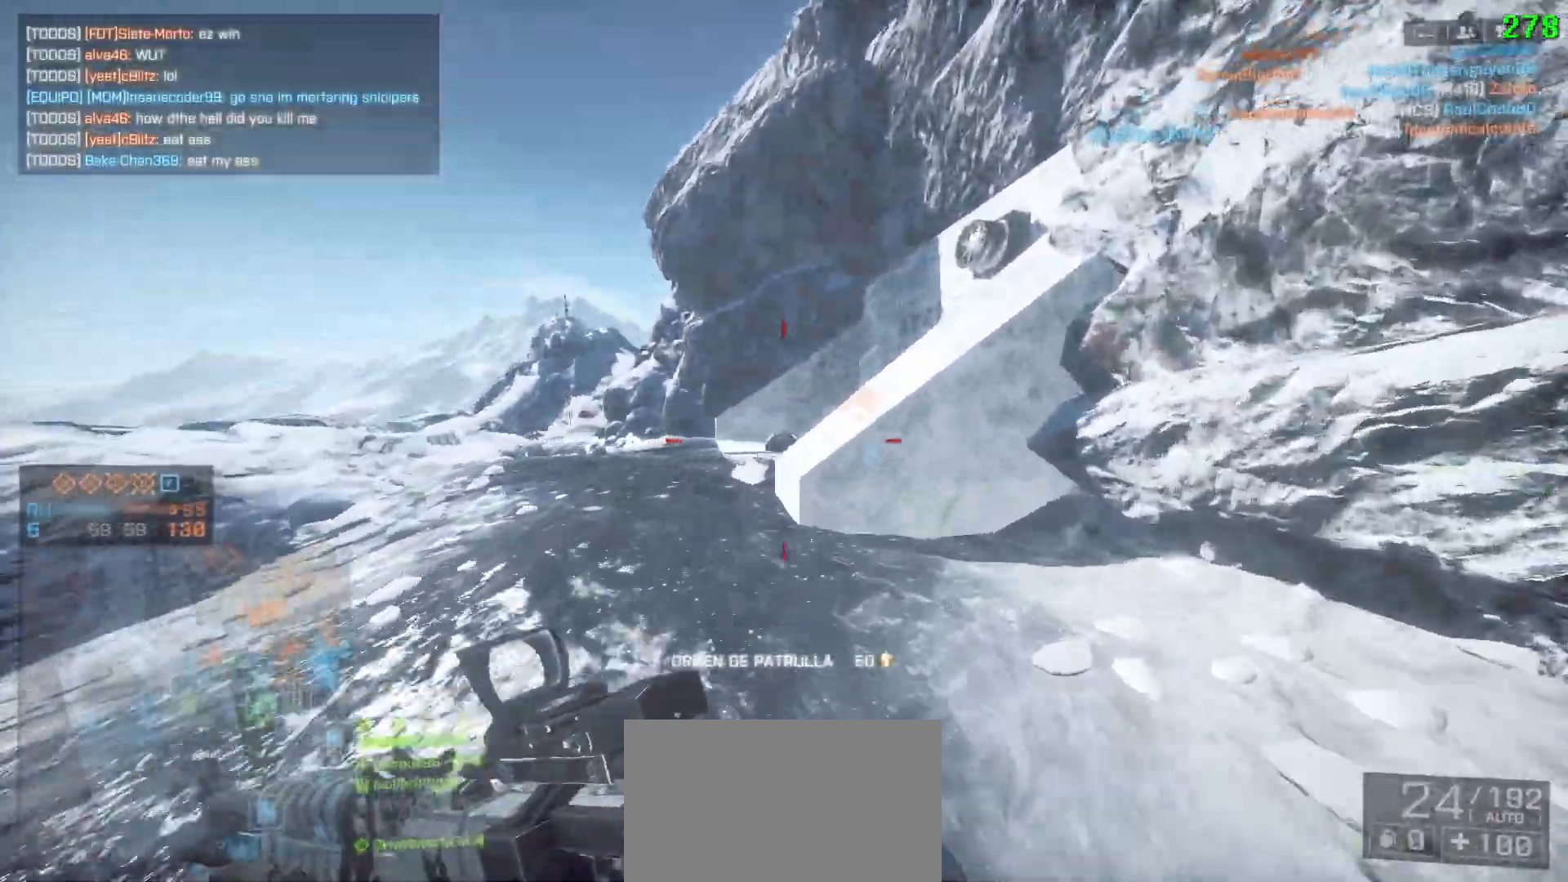
{"keys": ["d"], "mouse": [], "events": [[217, "shift", "up"], [217, "w", "up"]]}
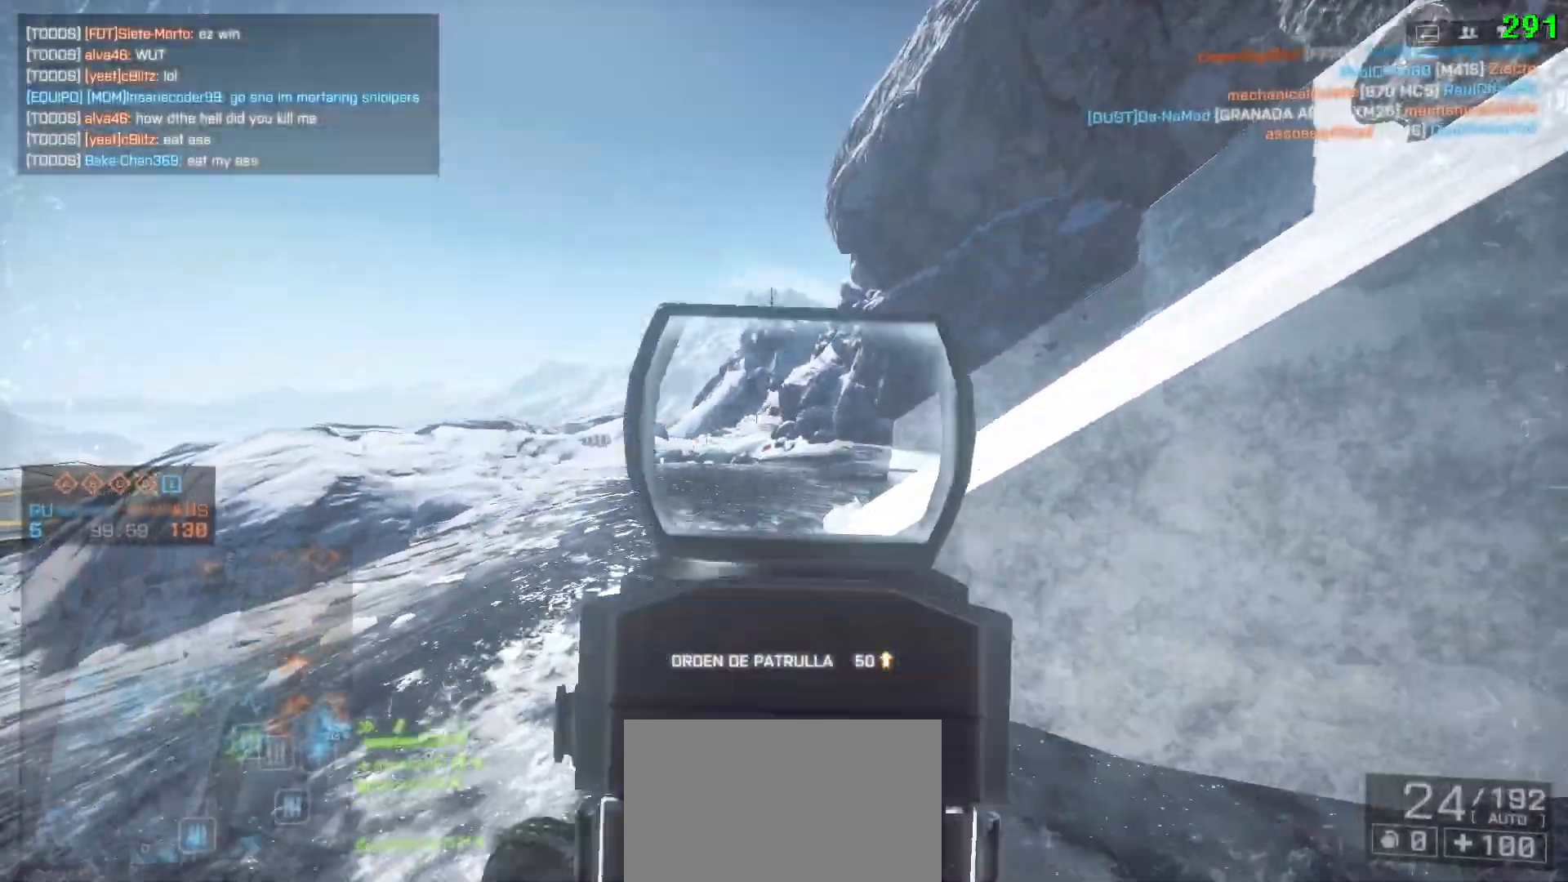
{"keys": ["d"], "mouse": [], "events": []}
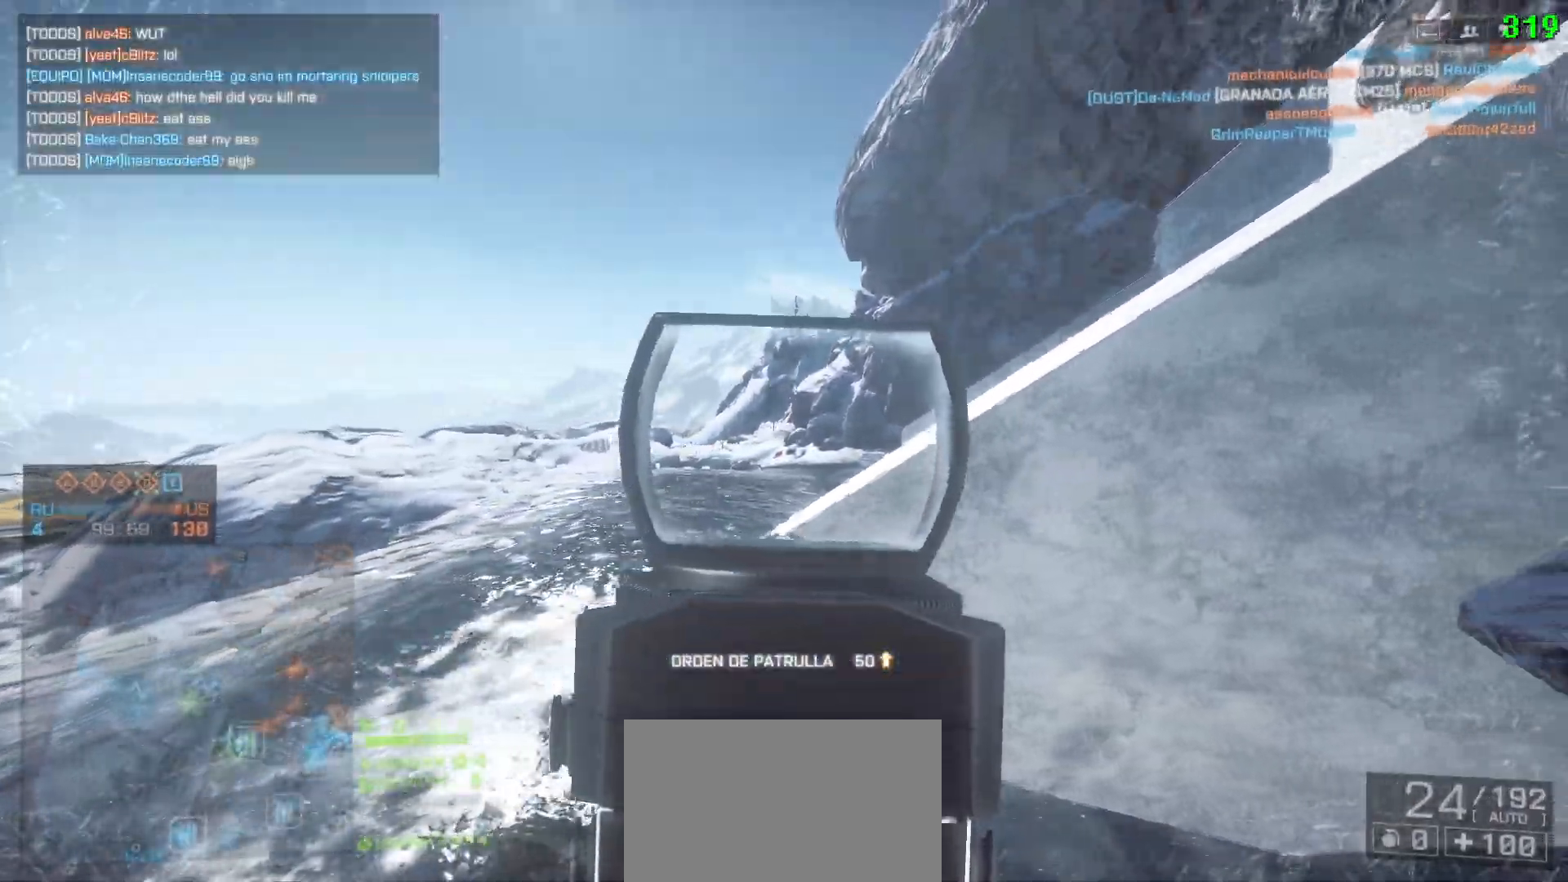
{"keys": ["d"], "mouse": [], "events": []}
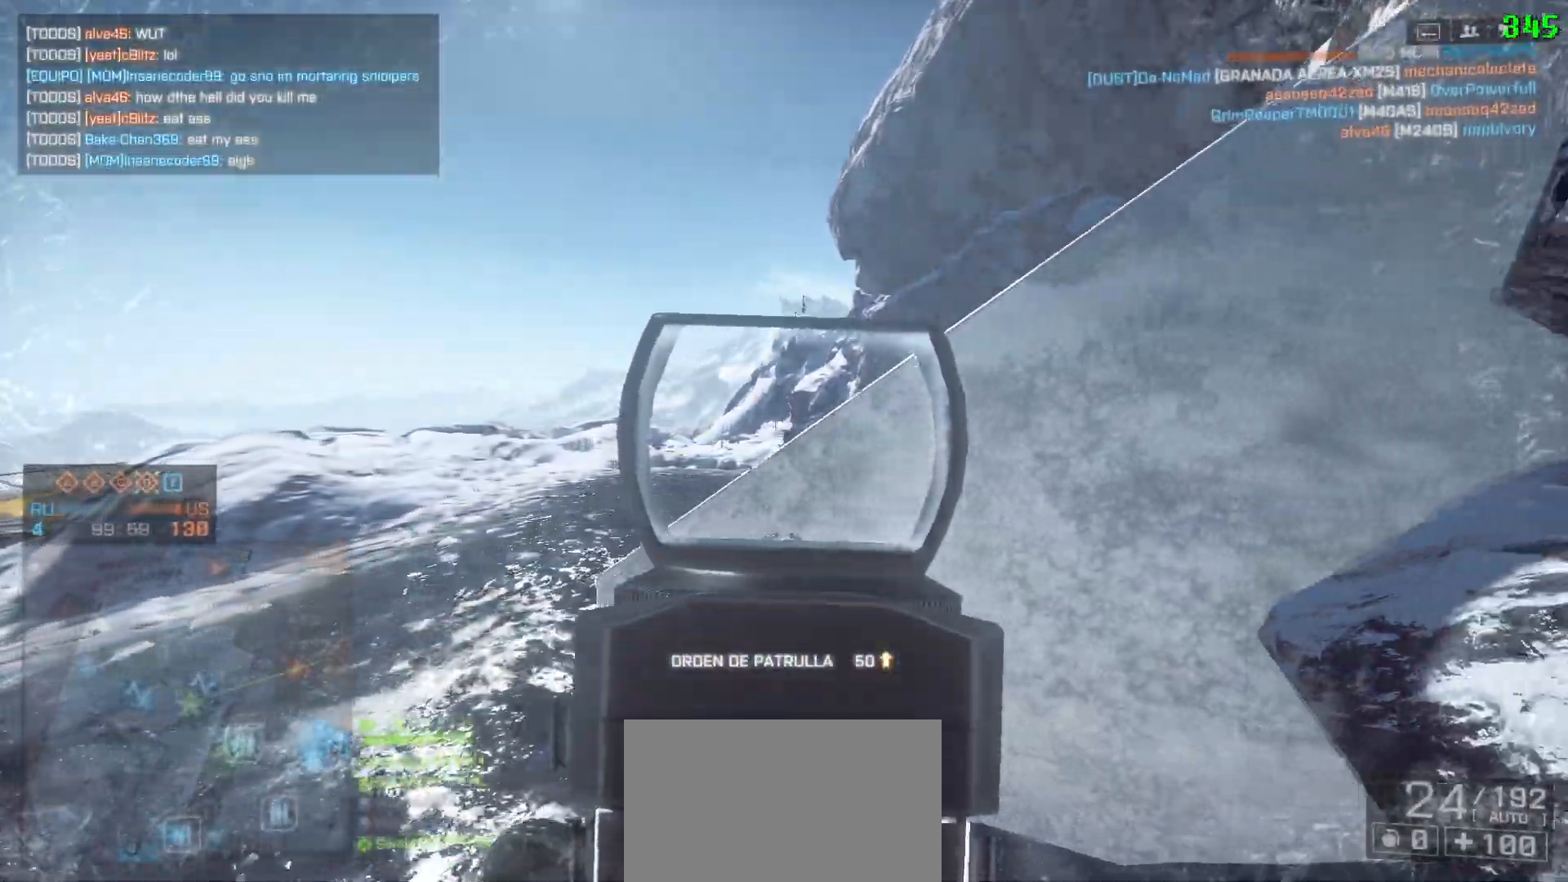
{"keys": ["a"], "mouse": [], "events": [[17, "a", "down"], [67, "d", "up"], [200, "a", "up"], [250, "d", "down"], [350, "a", "down"], [400, "d", "up"]]}
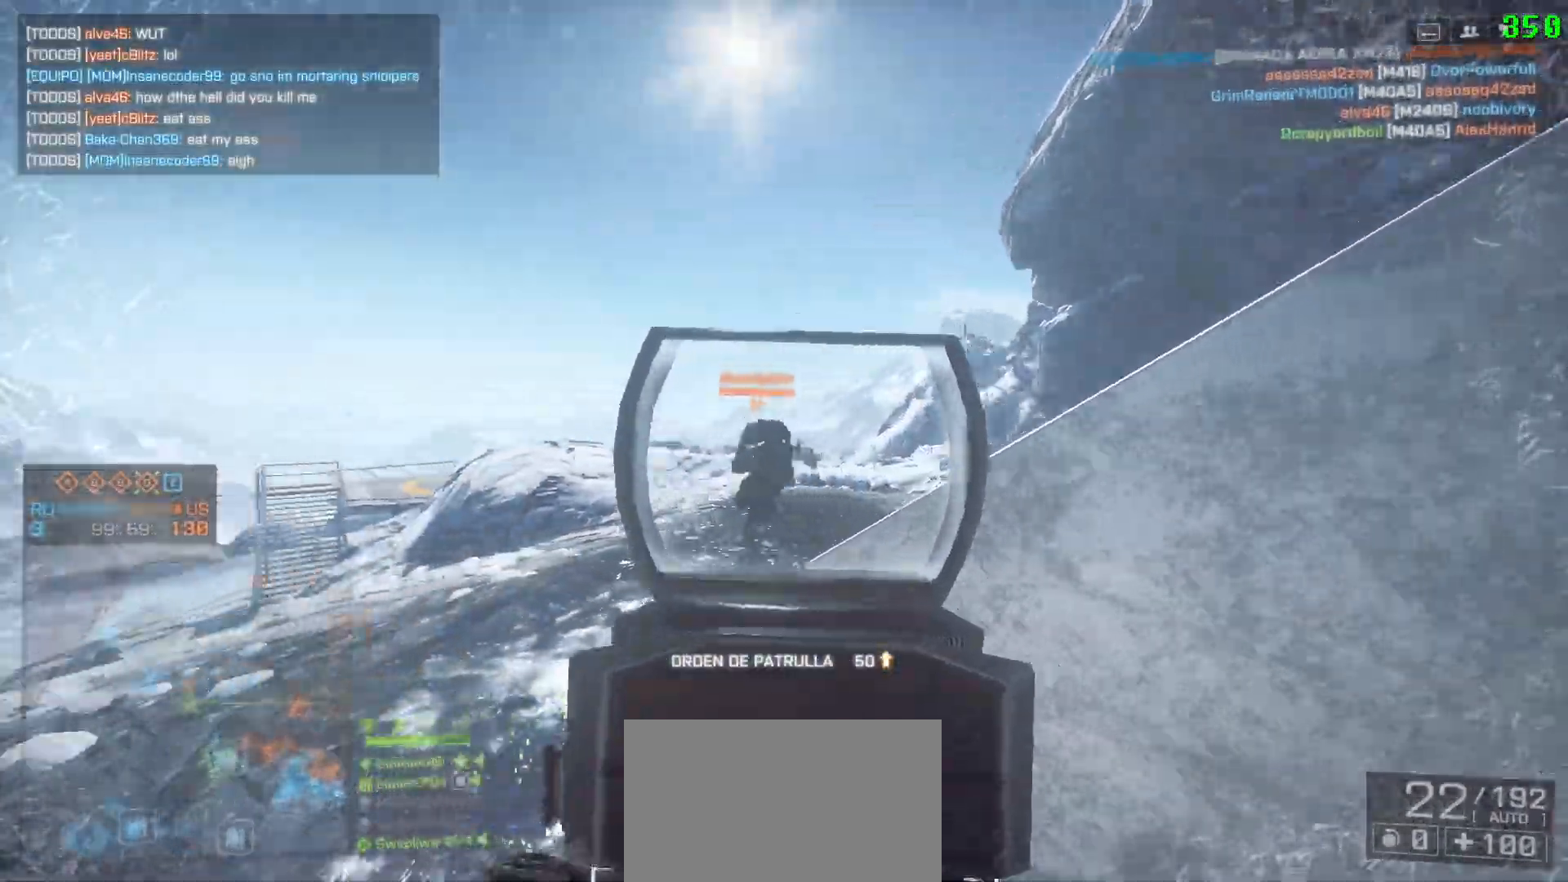
{"keys": ["d"], "mouse": [], "events": [[133, "a", "up"], [133, "d", "down"], [317, "ctrl", "down"], [450, "ctrl", "up"]]}
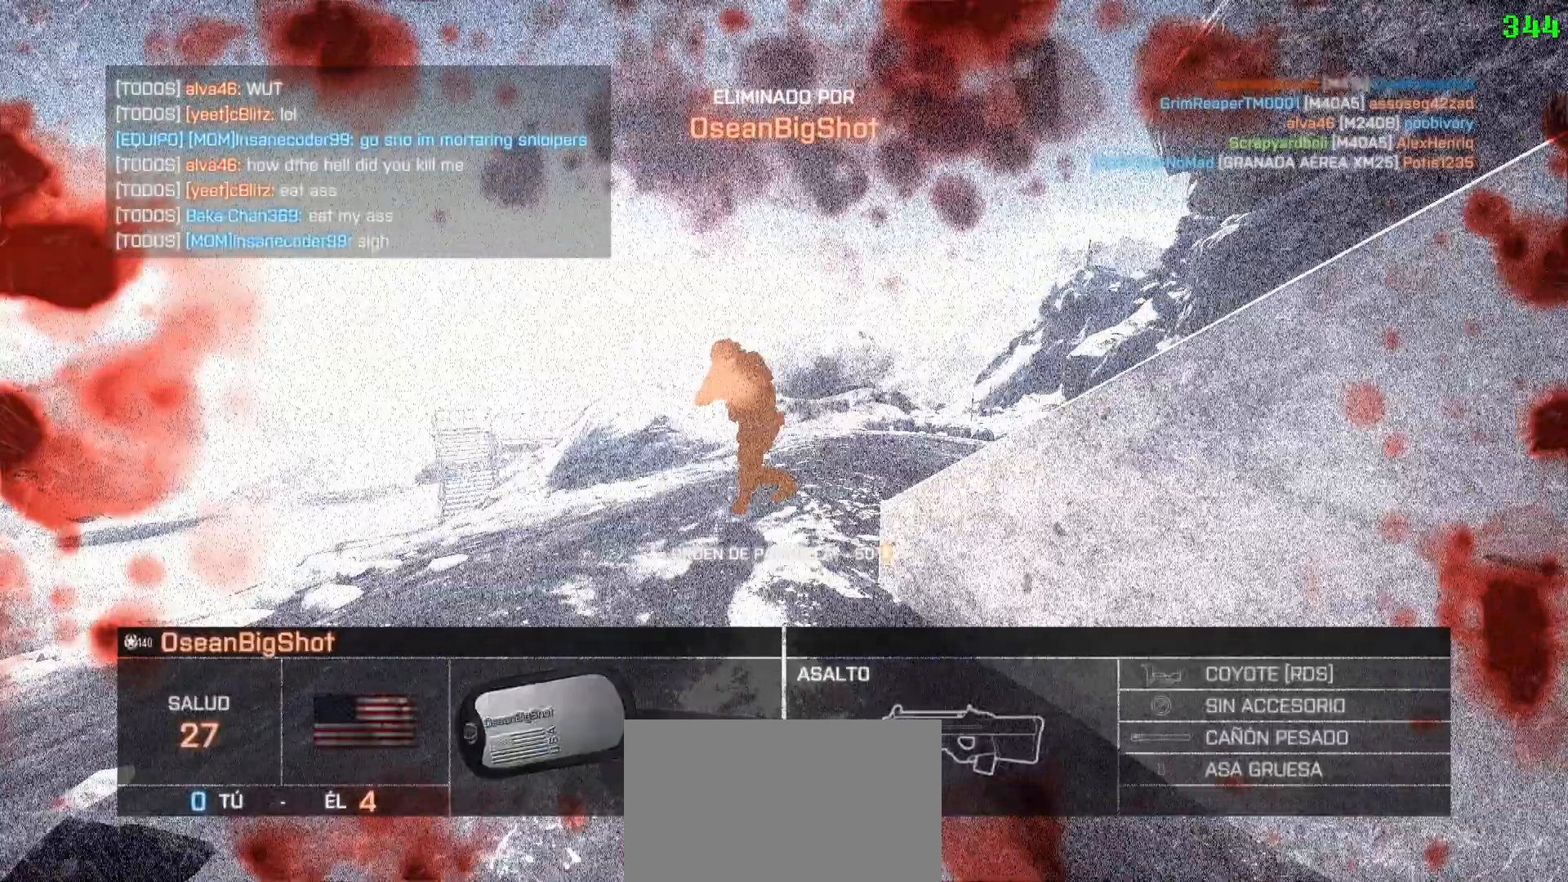
{"keys": [], "mouse": [], "events": [[150, "w", "down"], [200, "a", "down"], [250, "d", "up"], [250, "space", "down"], [283, "a", "up"], [283, "w", "up"], [333, "space", "up"]]}
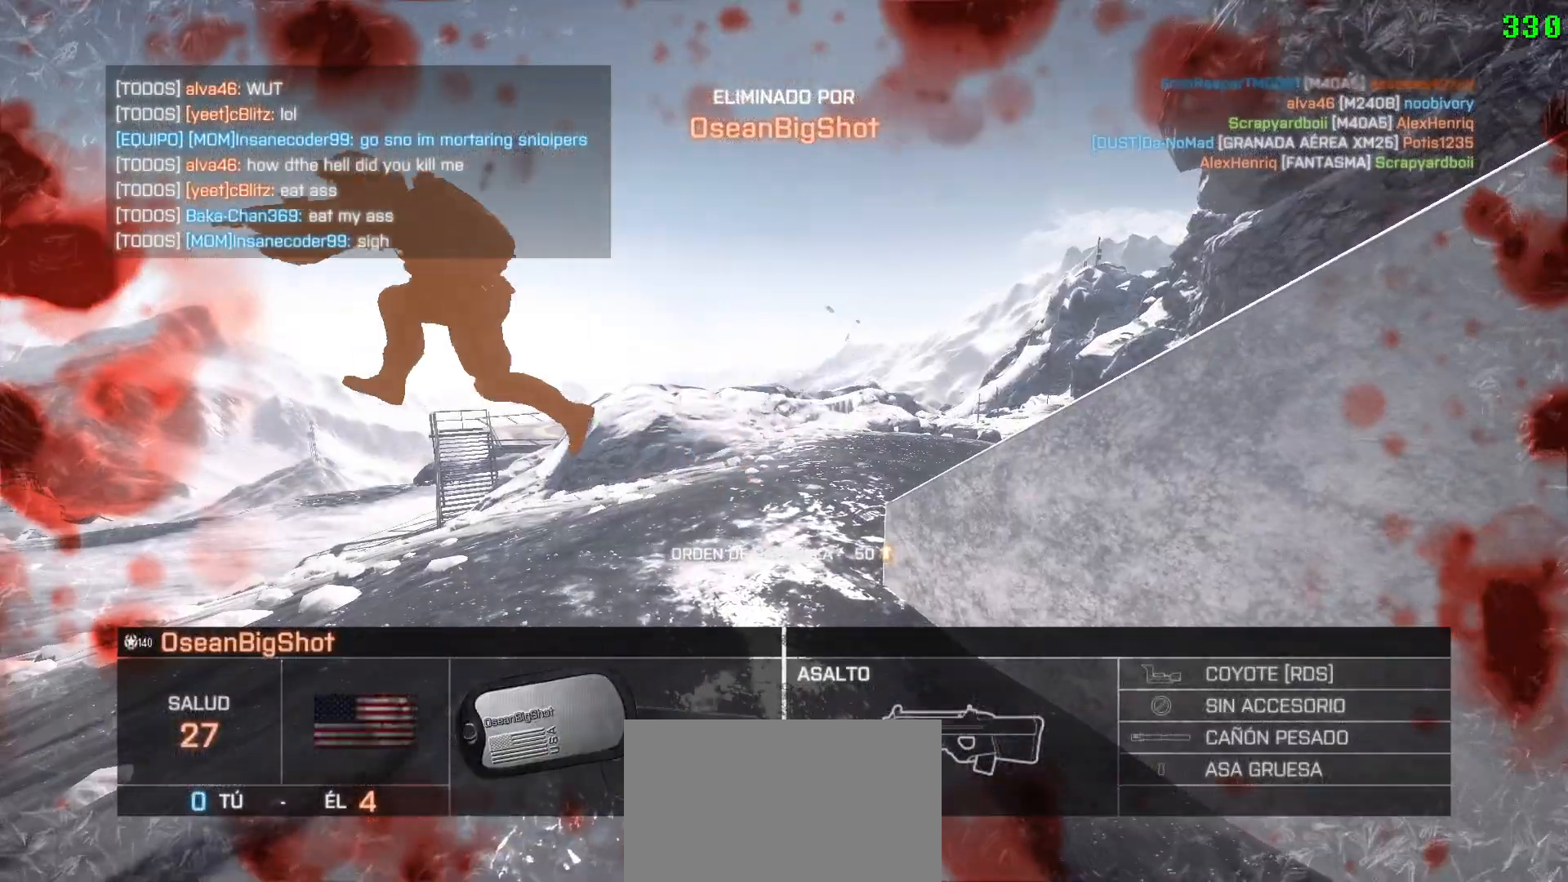
{"keys": [], "mouse": [], "events": []}
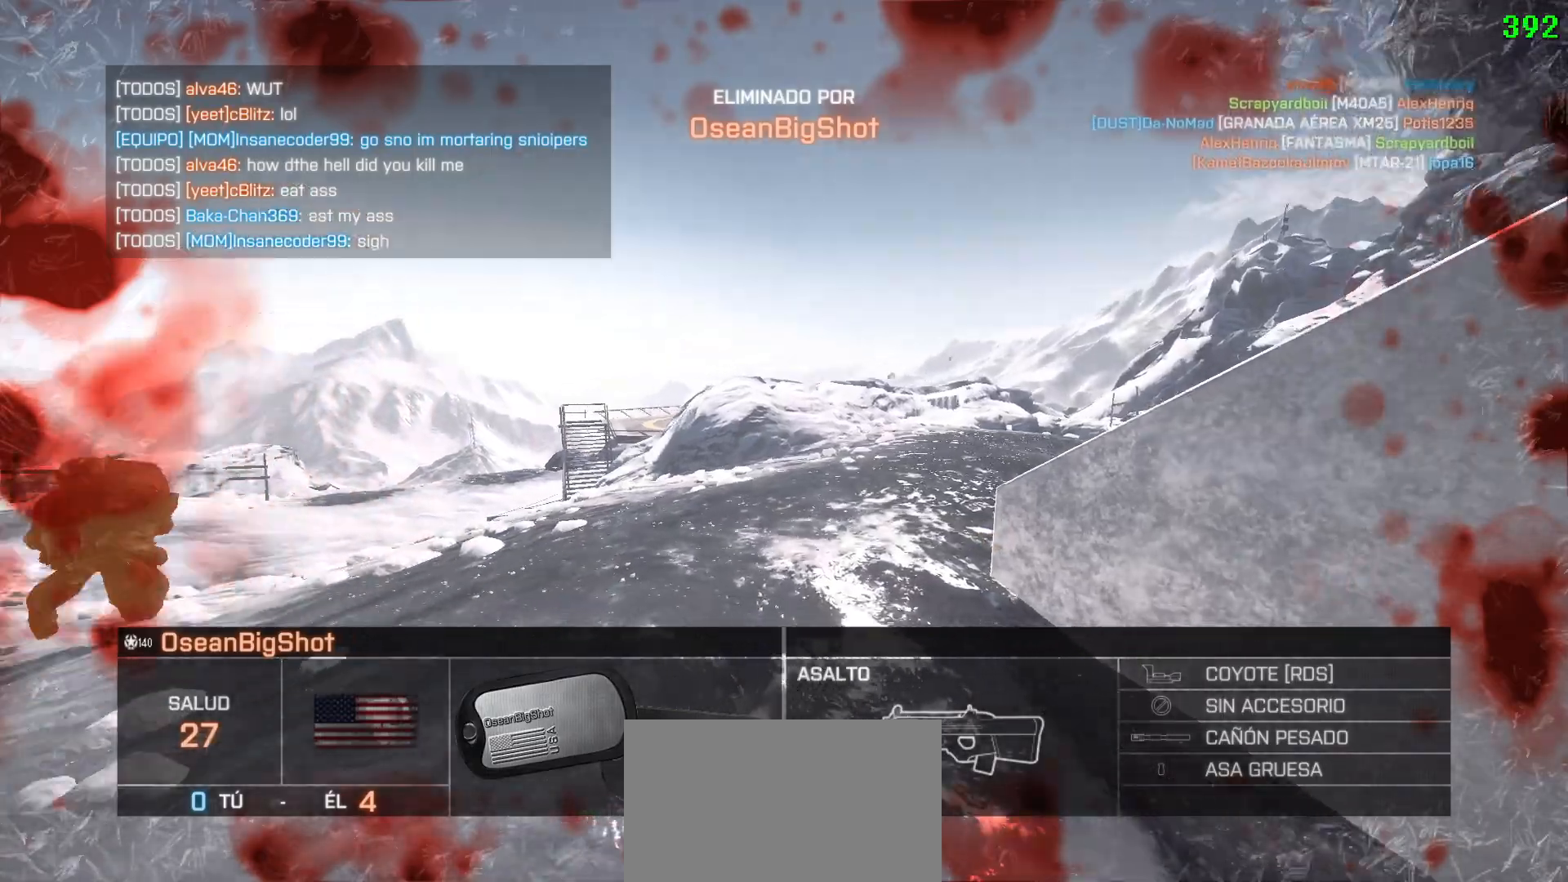
{"keys": [], "mouse": [], "events": []}
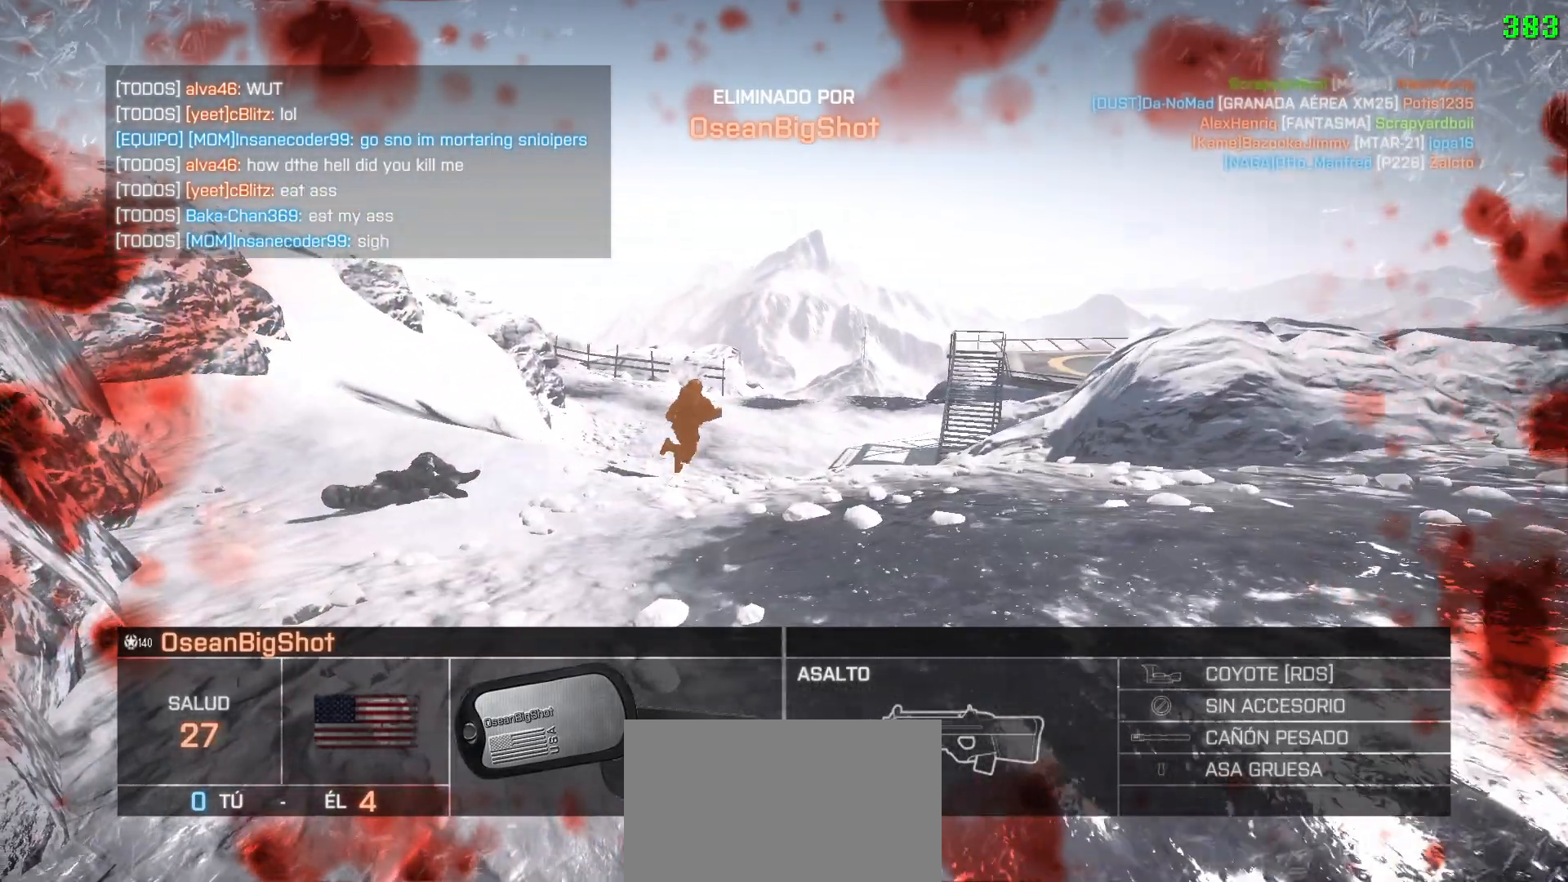
{"keys": [], "mouse": [], "events": []}
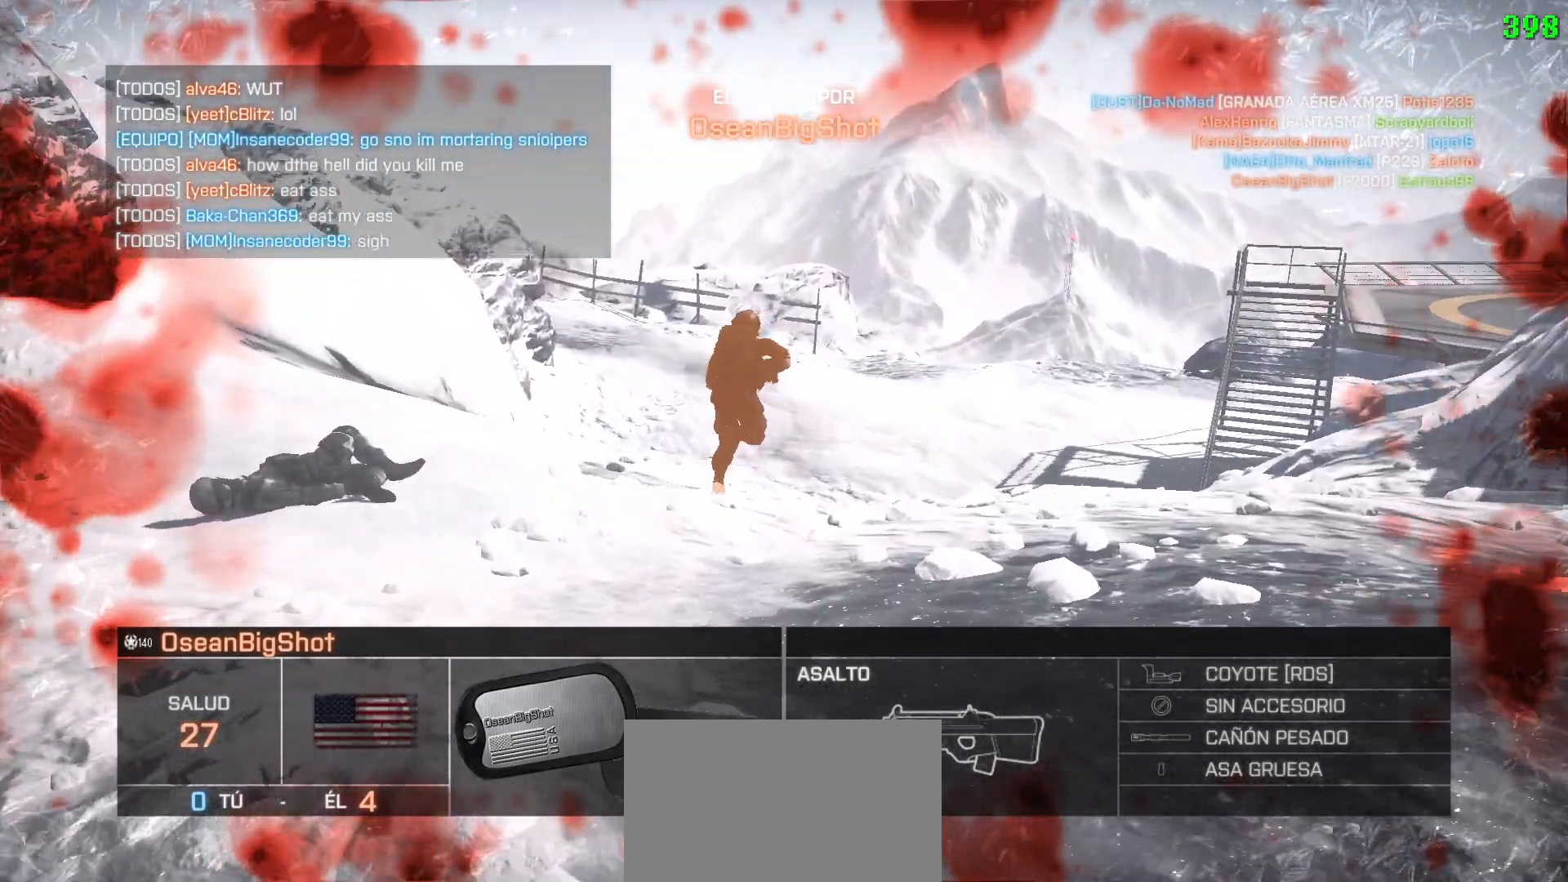
{"keys": [], "mouse": [], "events": []}
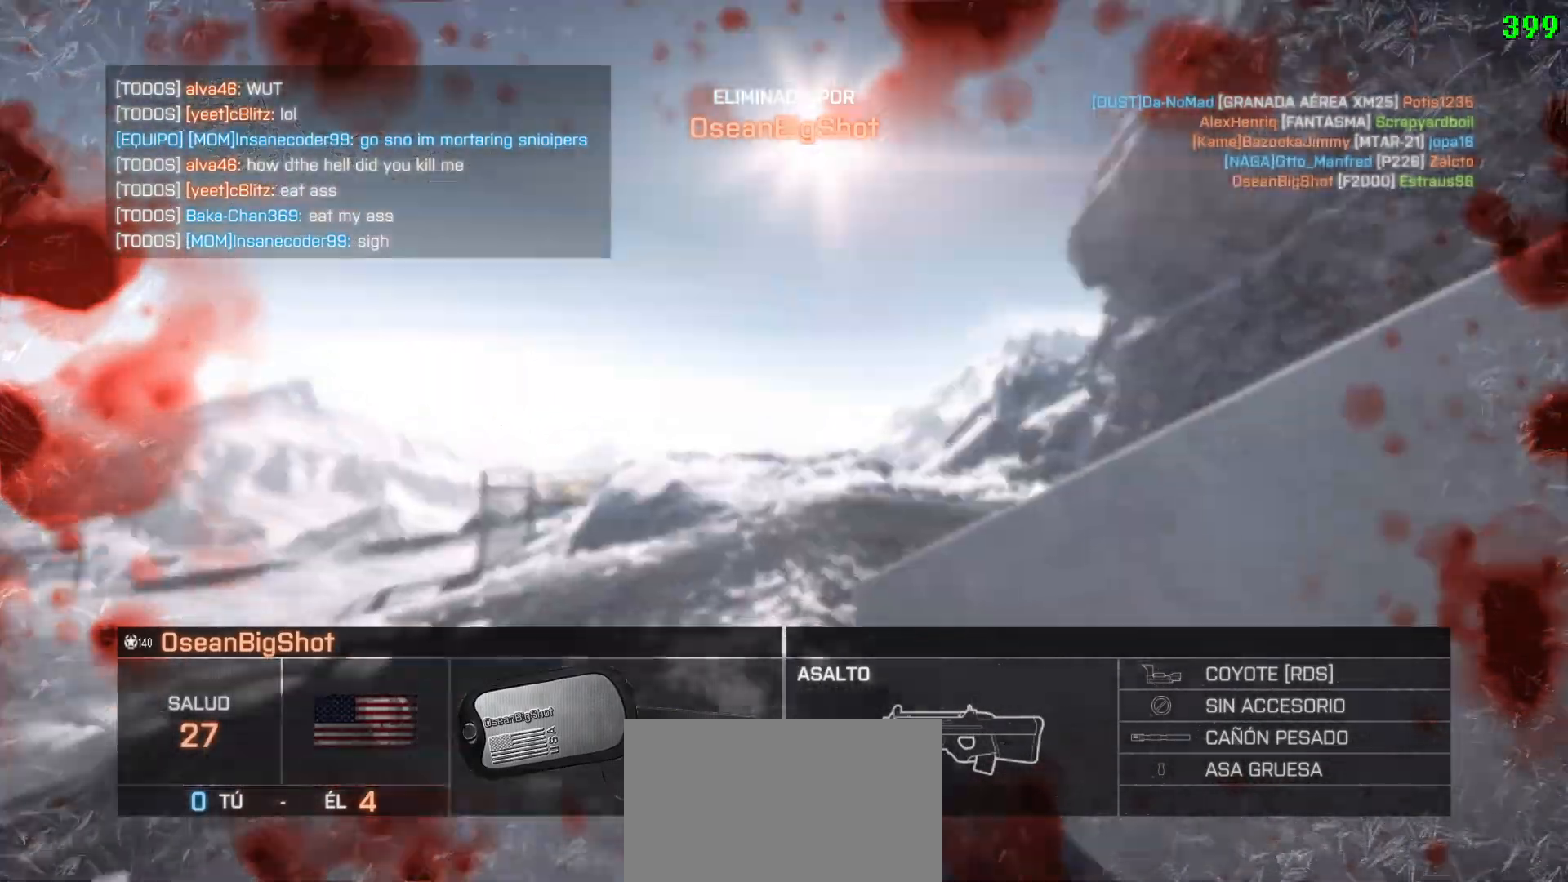
{"keys": [], "mouse": [], "events": []}
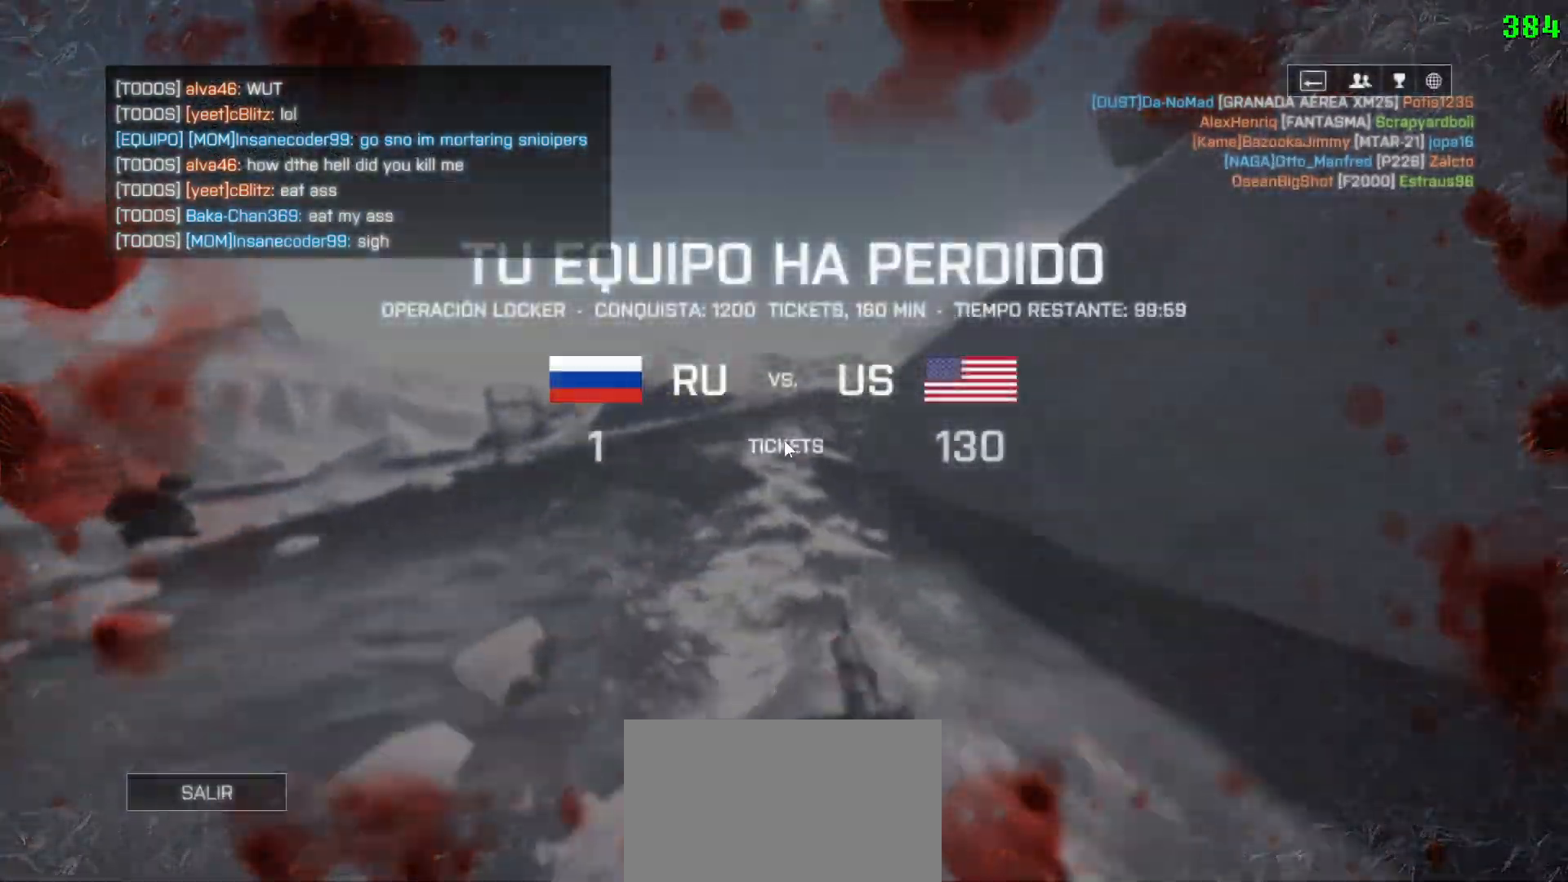
{"keys": ["caps_lock", "tab"], "mouse": [], "events": [[417, "caps_lock", "down"], [417, "tab", "down"]]}
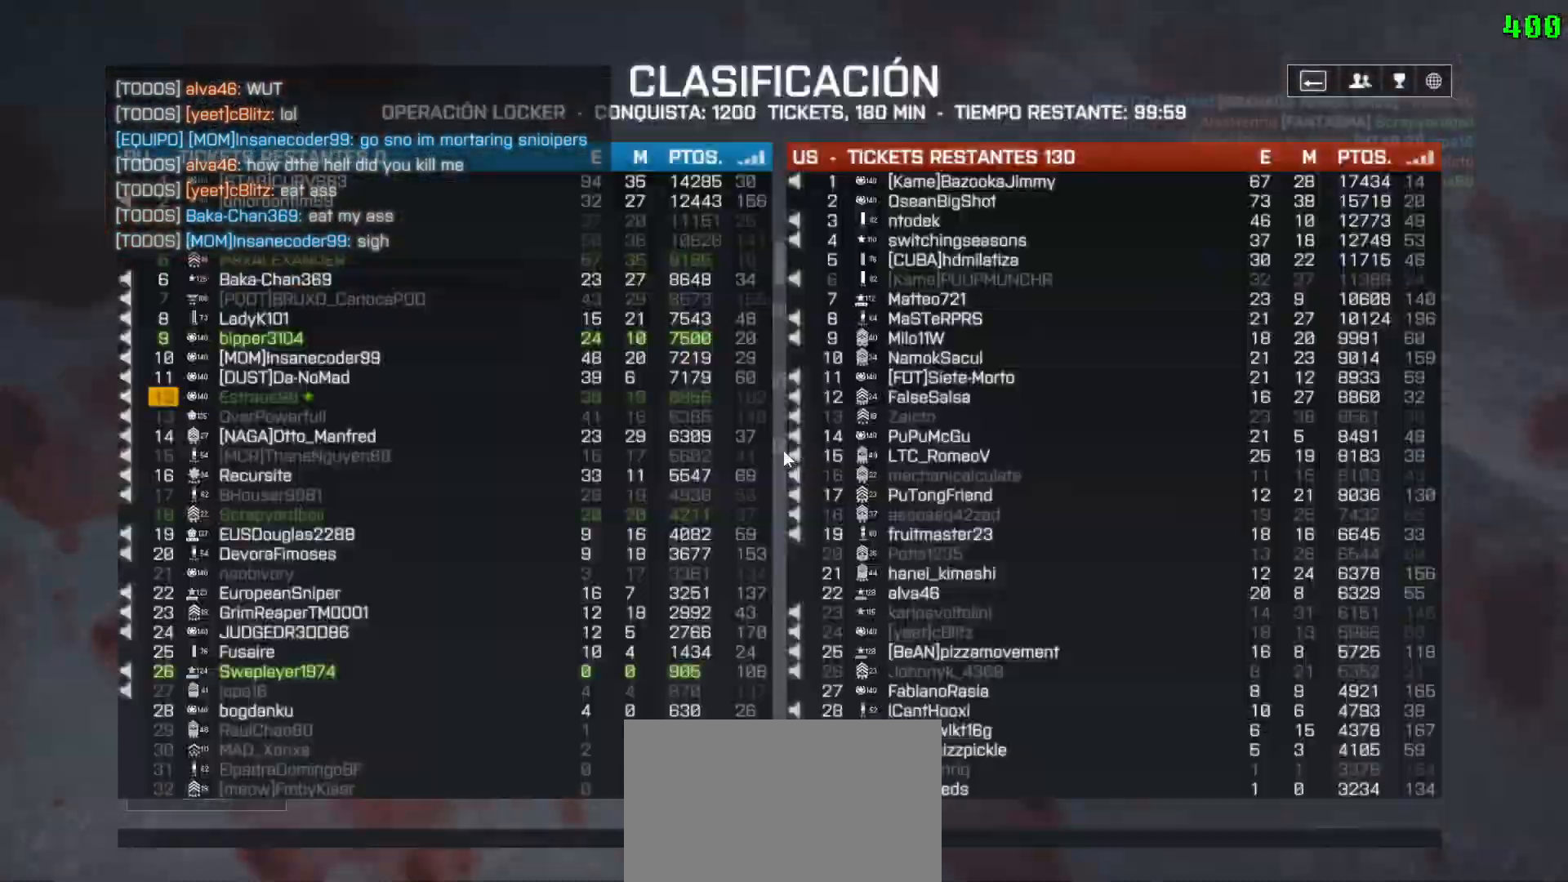
{"keys": [], "mouse": [], "events": [[17, "caps_lock", "up"], [17, "tab", "up"], [350, "caps_lock", "down"], [500, "caps_lock", "up"]]}
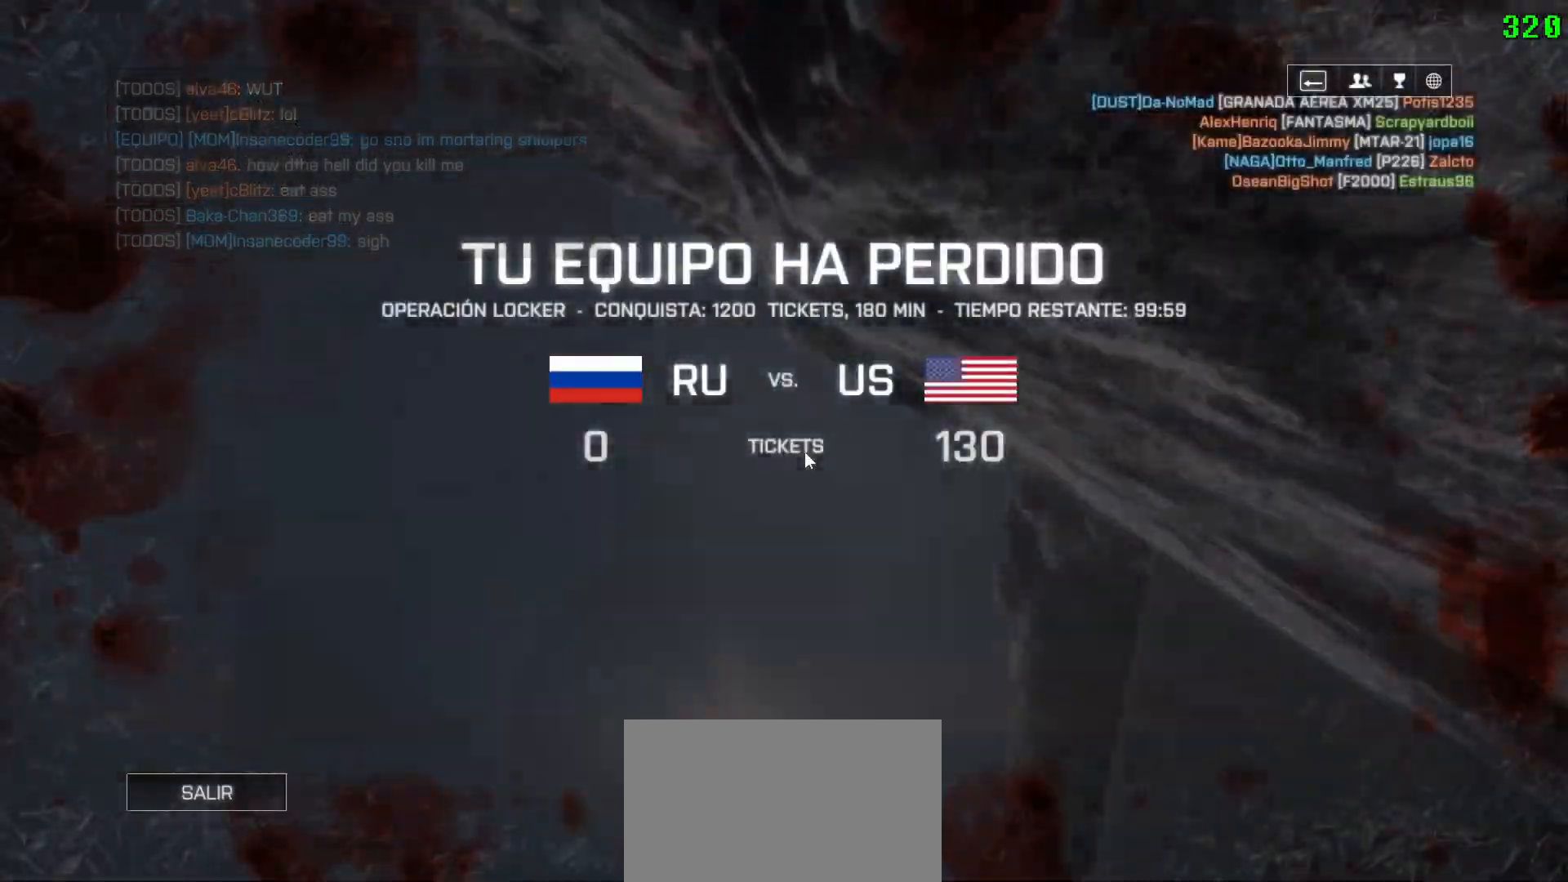
{"keys": ["tab"], "mouse": []}
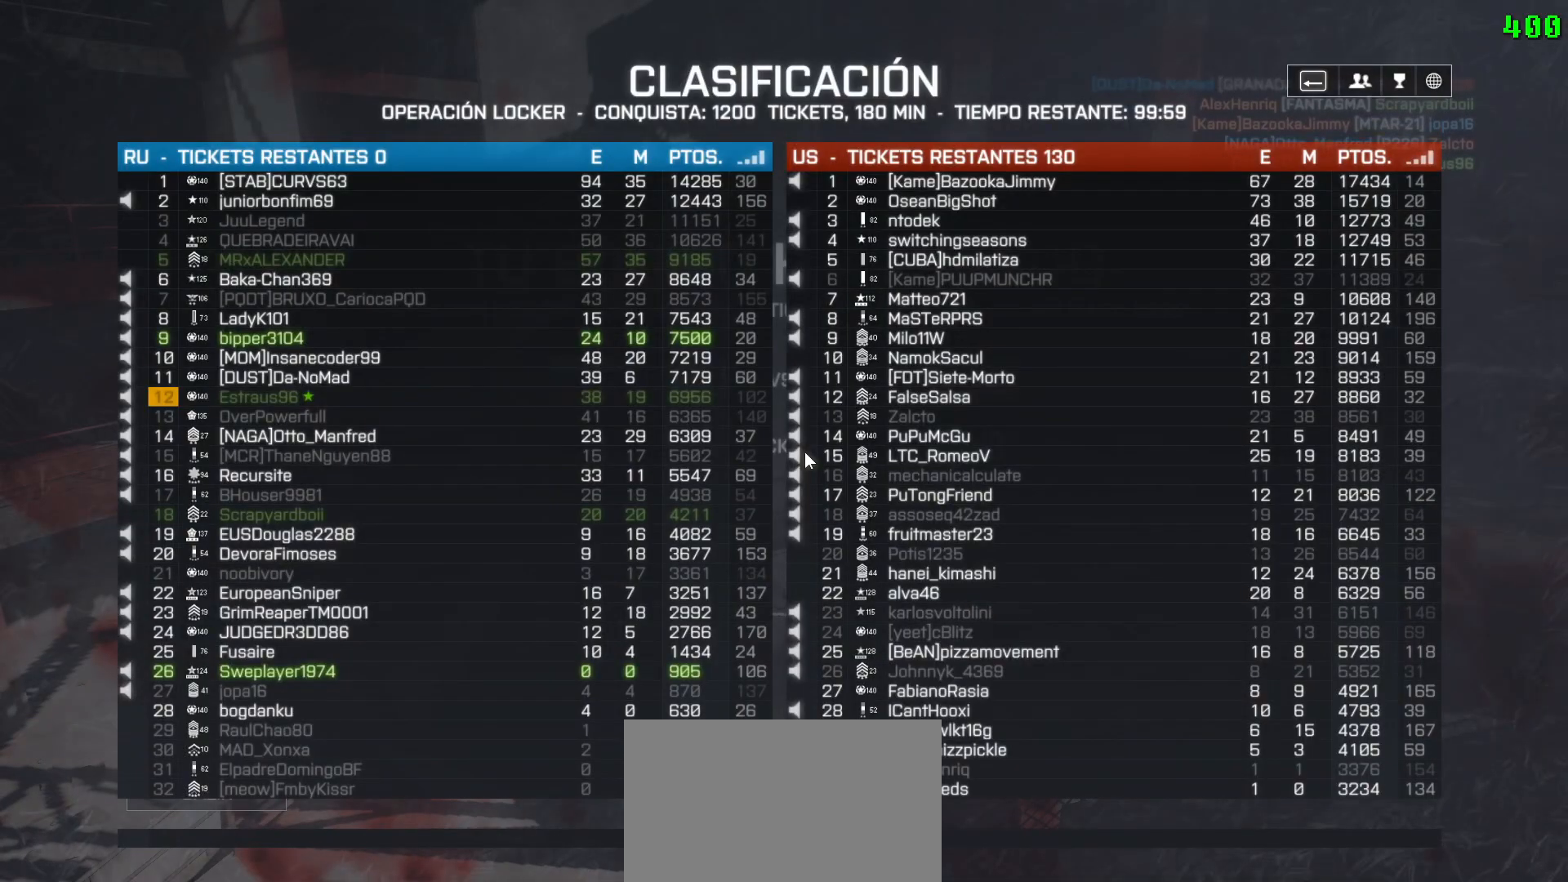
{"keys": ["tab"], "mouse": [], "events": []}
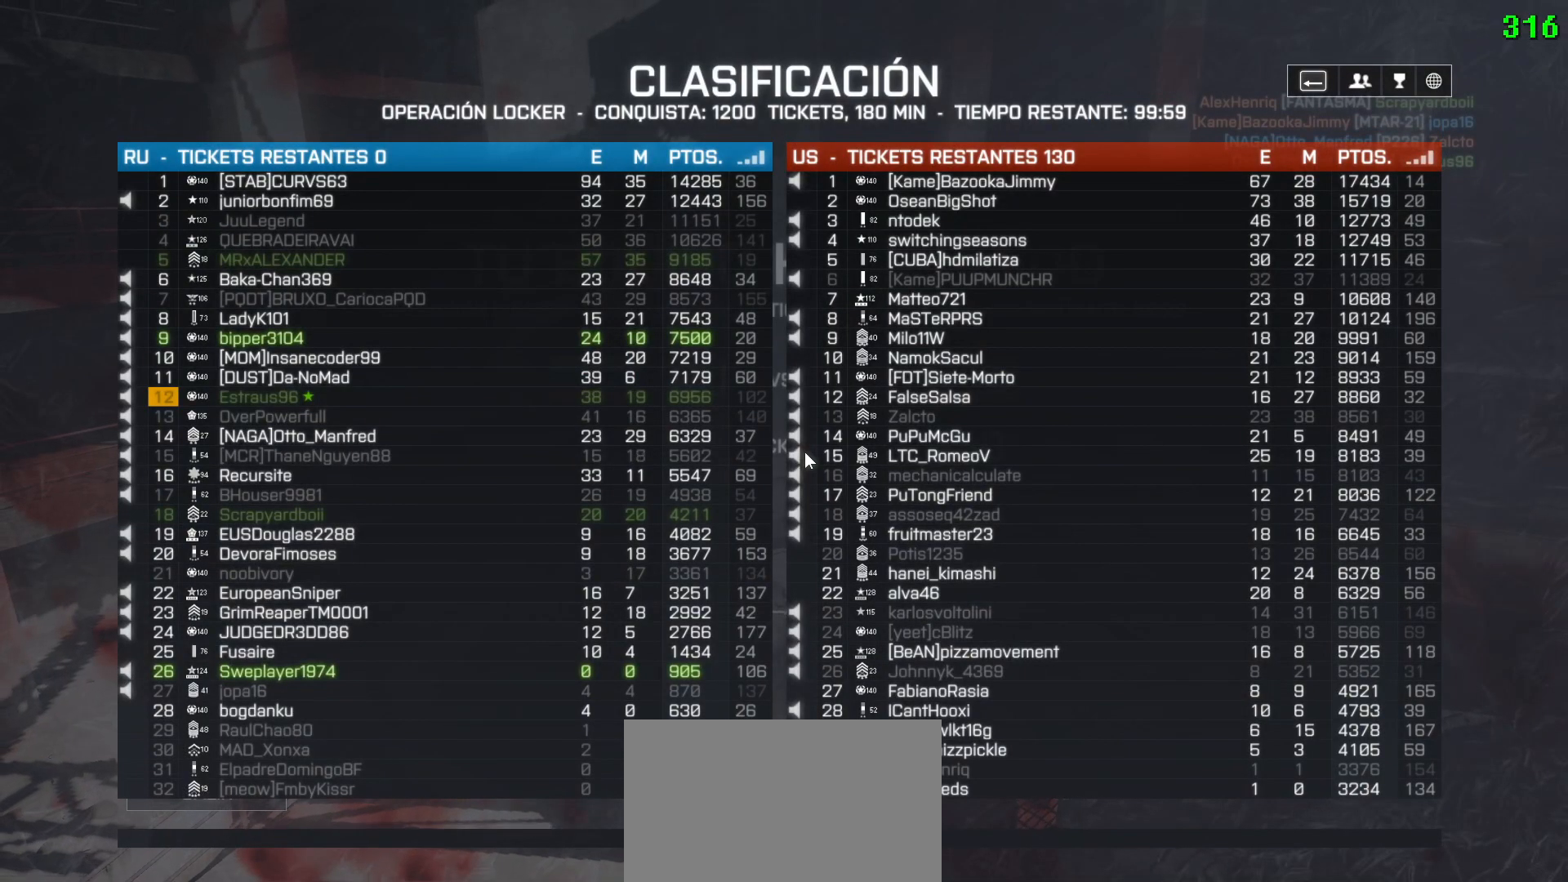
{"keys": [], "mouse": [], "events": [[450, "tab", "up"]]}